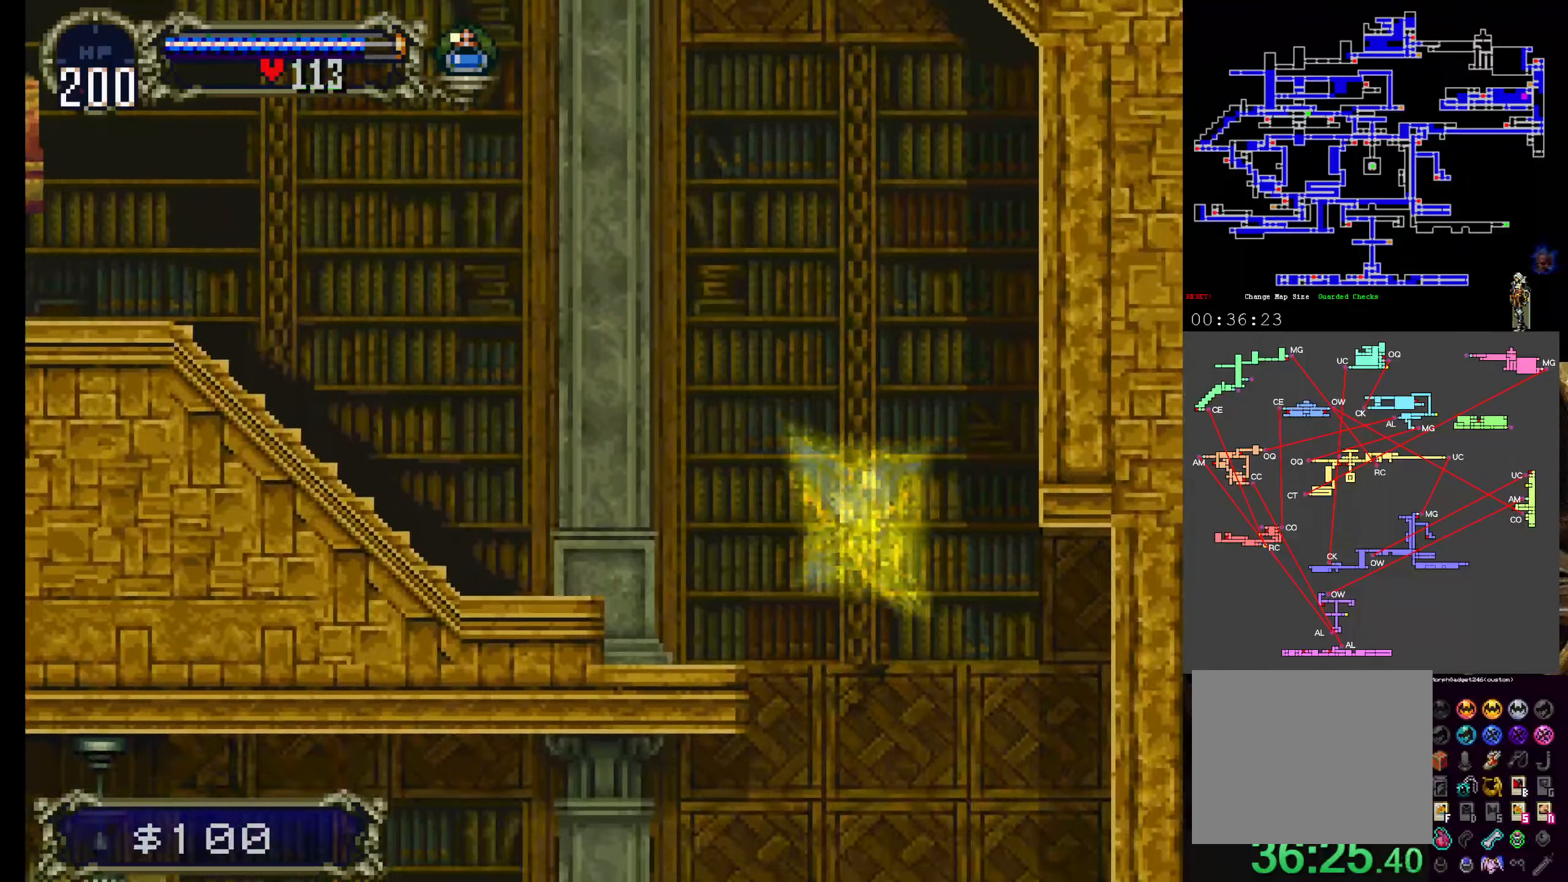
Gameplay with a controller (Xbox layout); each line is a JSON object with the inputs held at the frame after it (dt_ms = milliseconds from this image to that frame). "events" lists button and stick changes between this image and that frame as [ms after this image, input, new state], when the widget could be followed in between. Not read: DPAD_DOWN L3 R3 right_stick.
{"dt_ms": 500, "buttons": [], "left_stick": "center", "events": []}
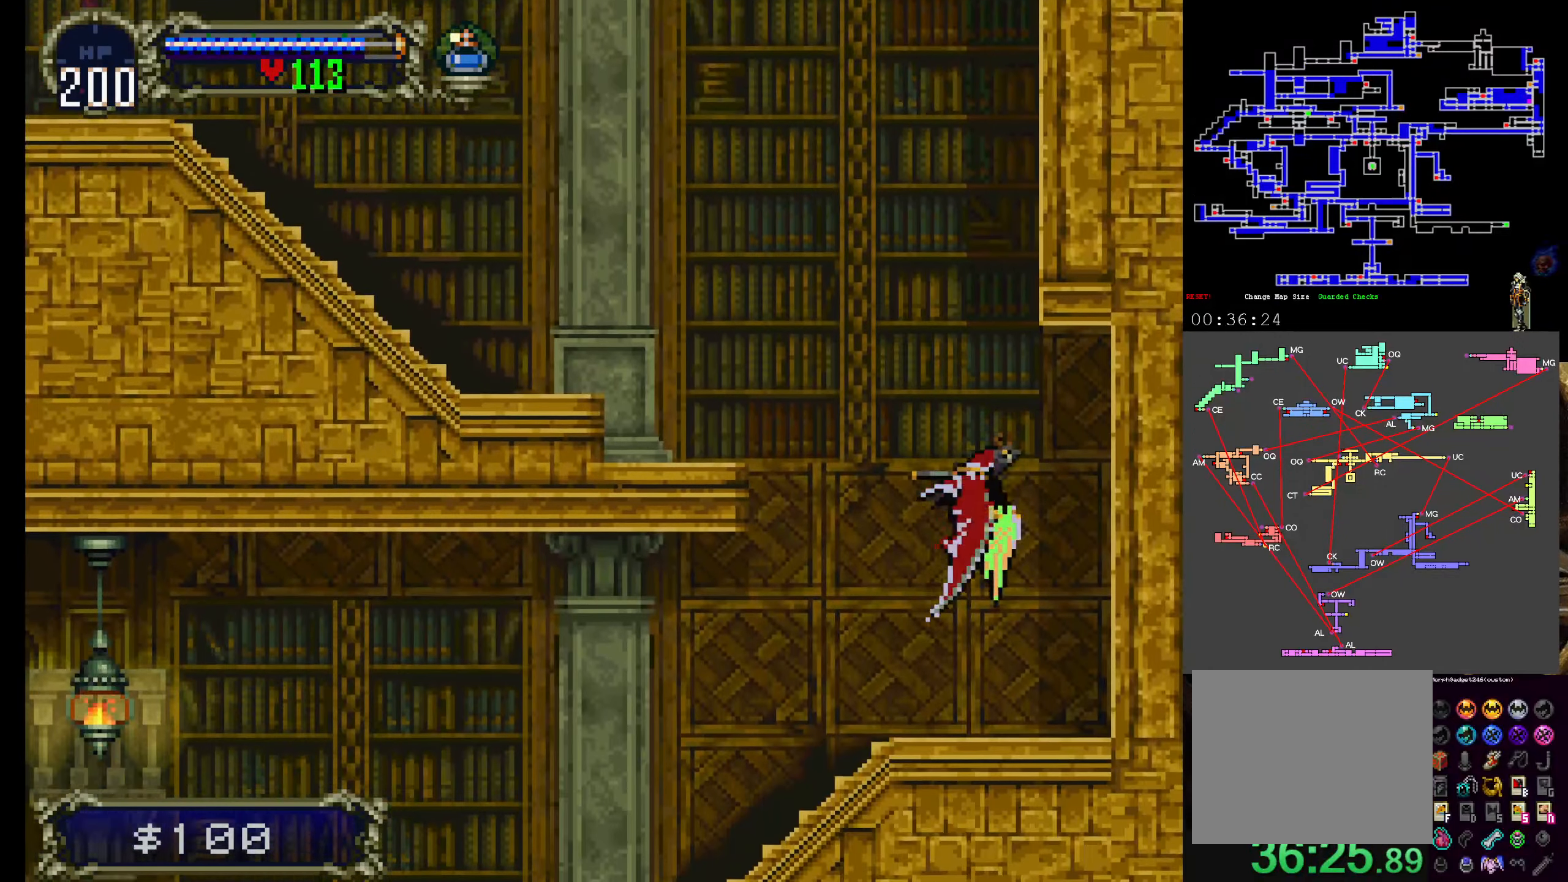
{"dt_ms": 500, "buttons": ["A"], "left_stick": "center", "events": [[167, "A", "down"], [267, "DPAD_UP", "down"], [367, "DPAD_UP", "up"]]}
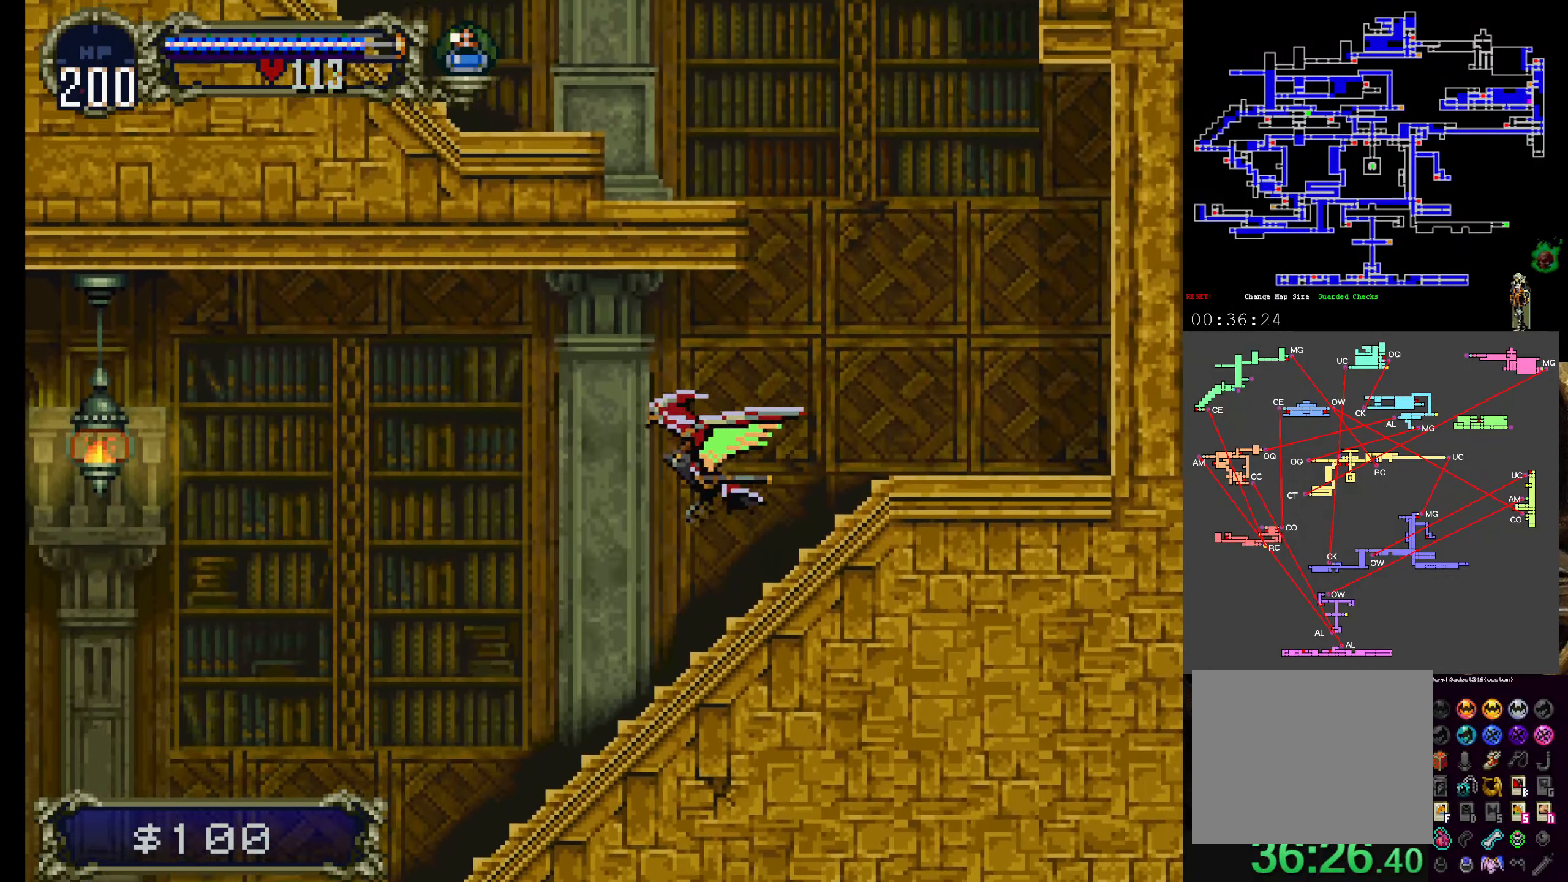
{"dt_ms": 500, "buttons": [], "left_stick": "center", "events": [[83, "A", "up"]]}
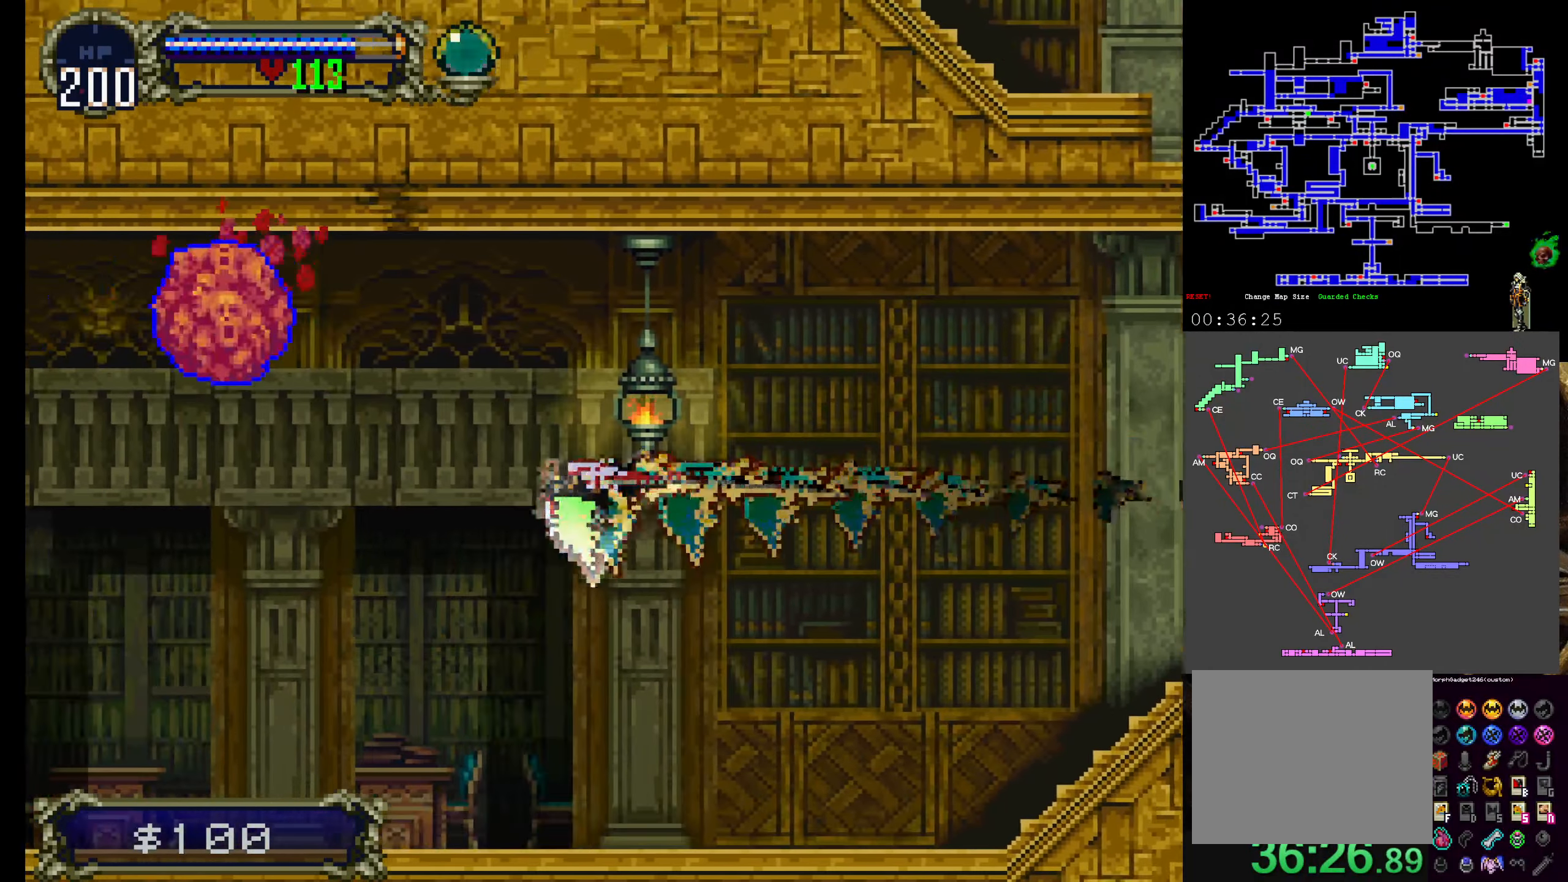
{"dt_ms": 500, "buttons": [], "left_stick": "center", "events": [[150, "DPAD_UP", "down"], [367, "DPAD_UP", "up"]]}
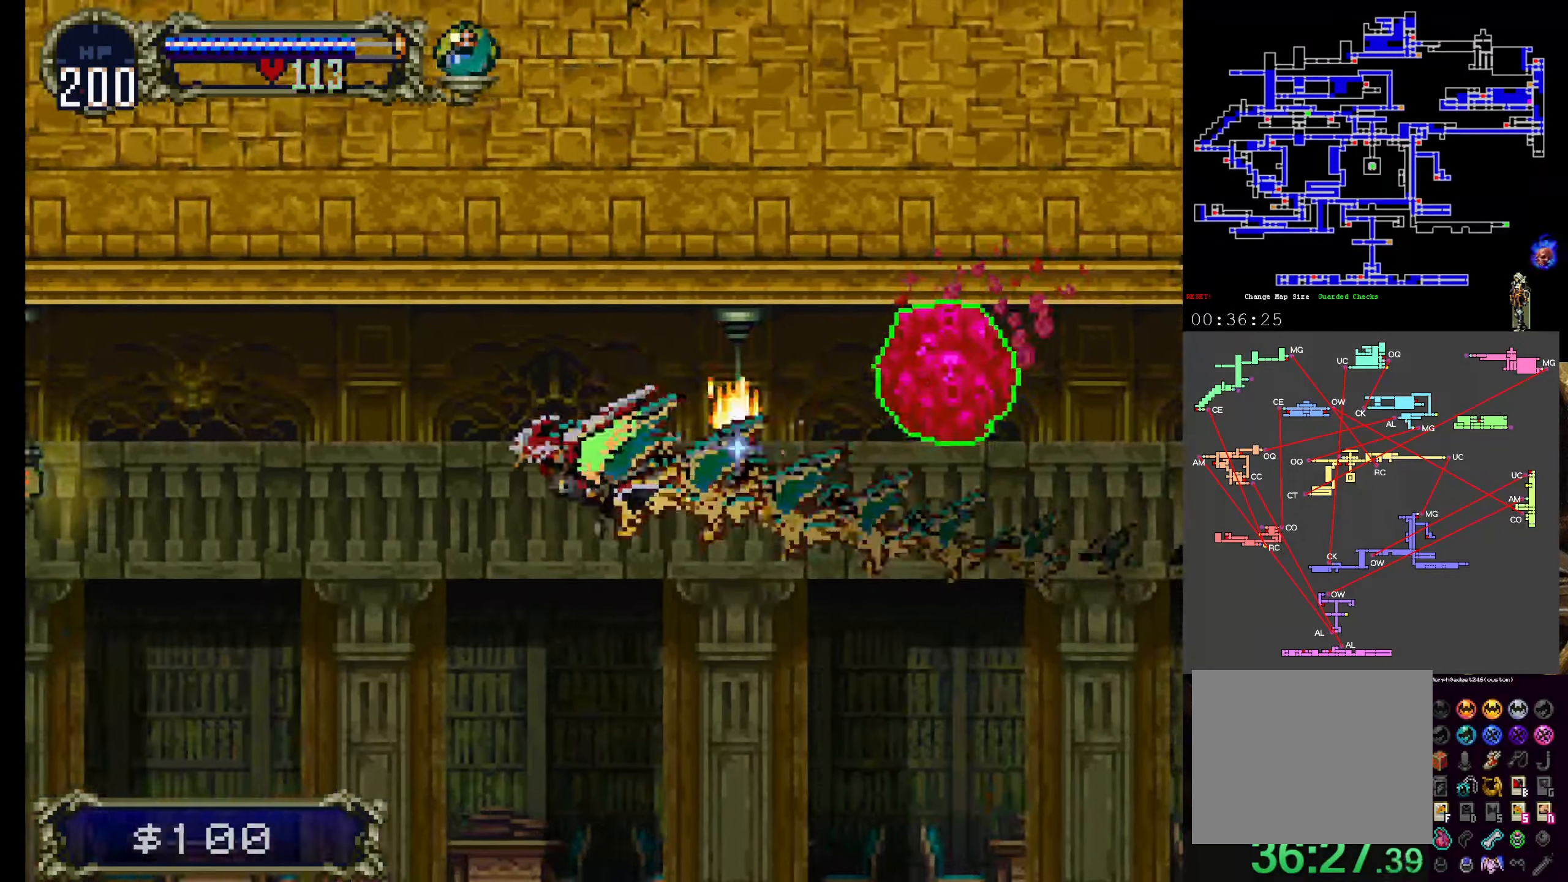
{"dt_ms": 500, "buttons": ["DPAD_UP"], "left_stick": "center", "events": [[417, "DPAD_UP", "down"]]}
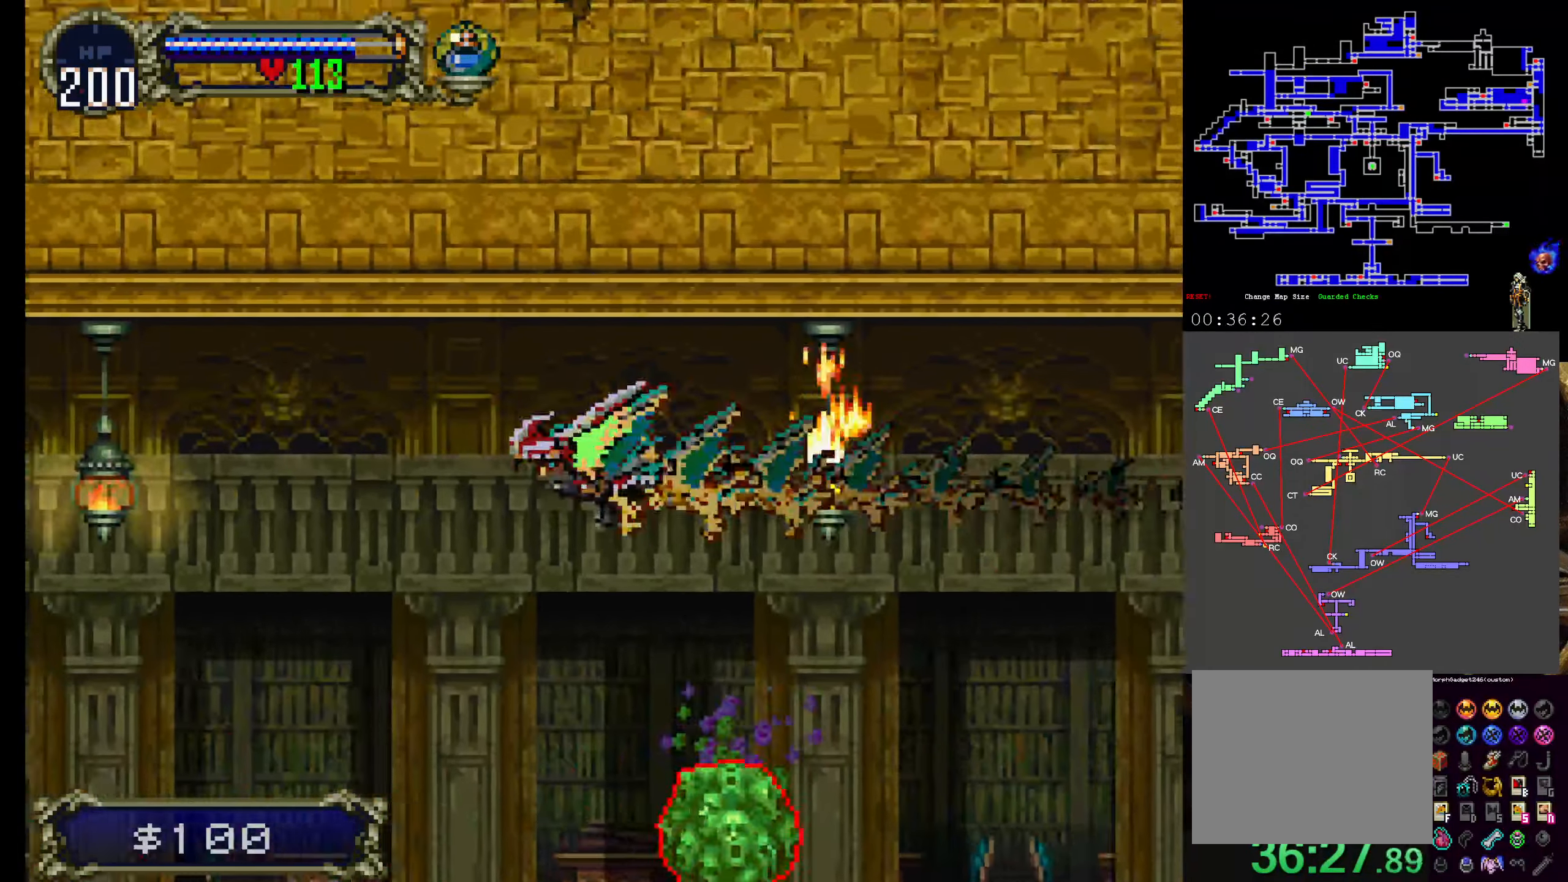
{"dt_ms": 500, "buttons": [], "left_stick": "center", "events": [[100, "DPAD_UP", "up"]]}
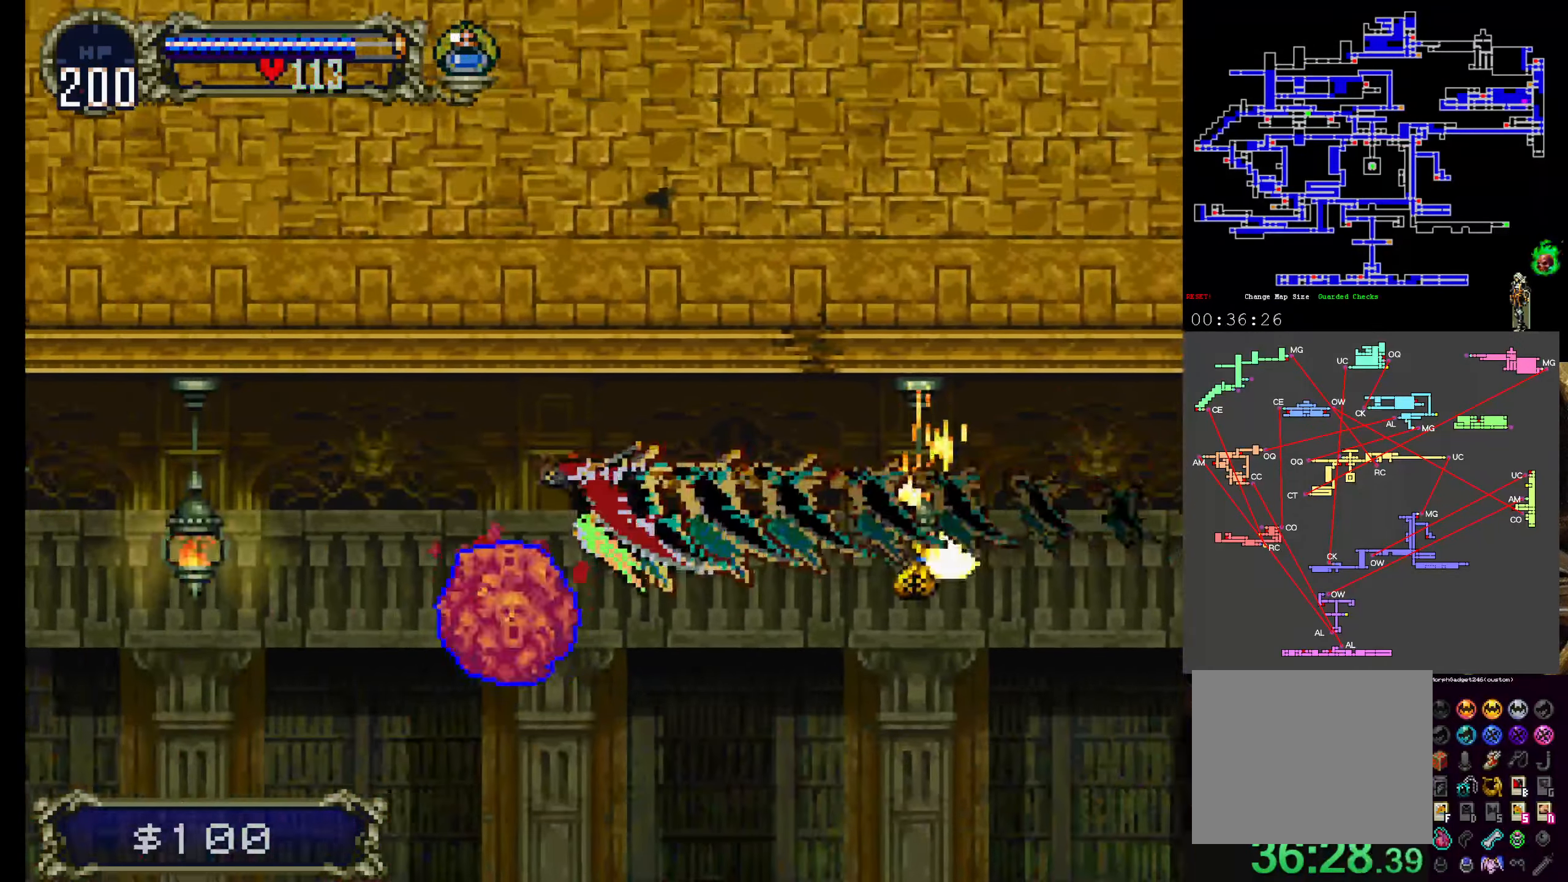
{"dt_ms": 500, "buttons": [], "left_stick": "center", "events": []}
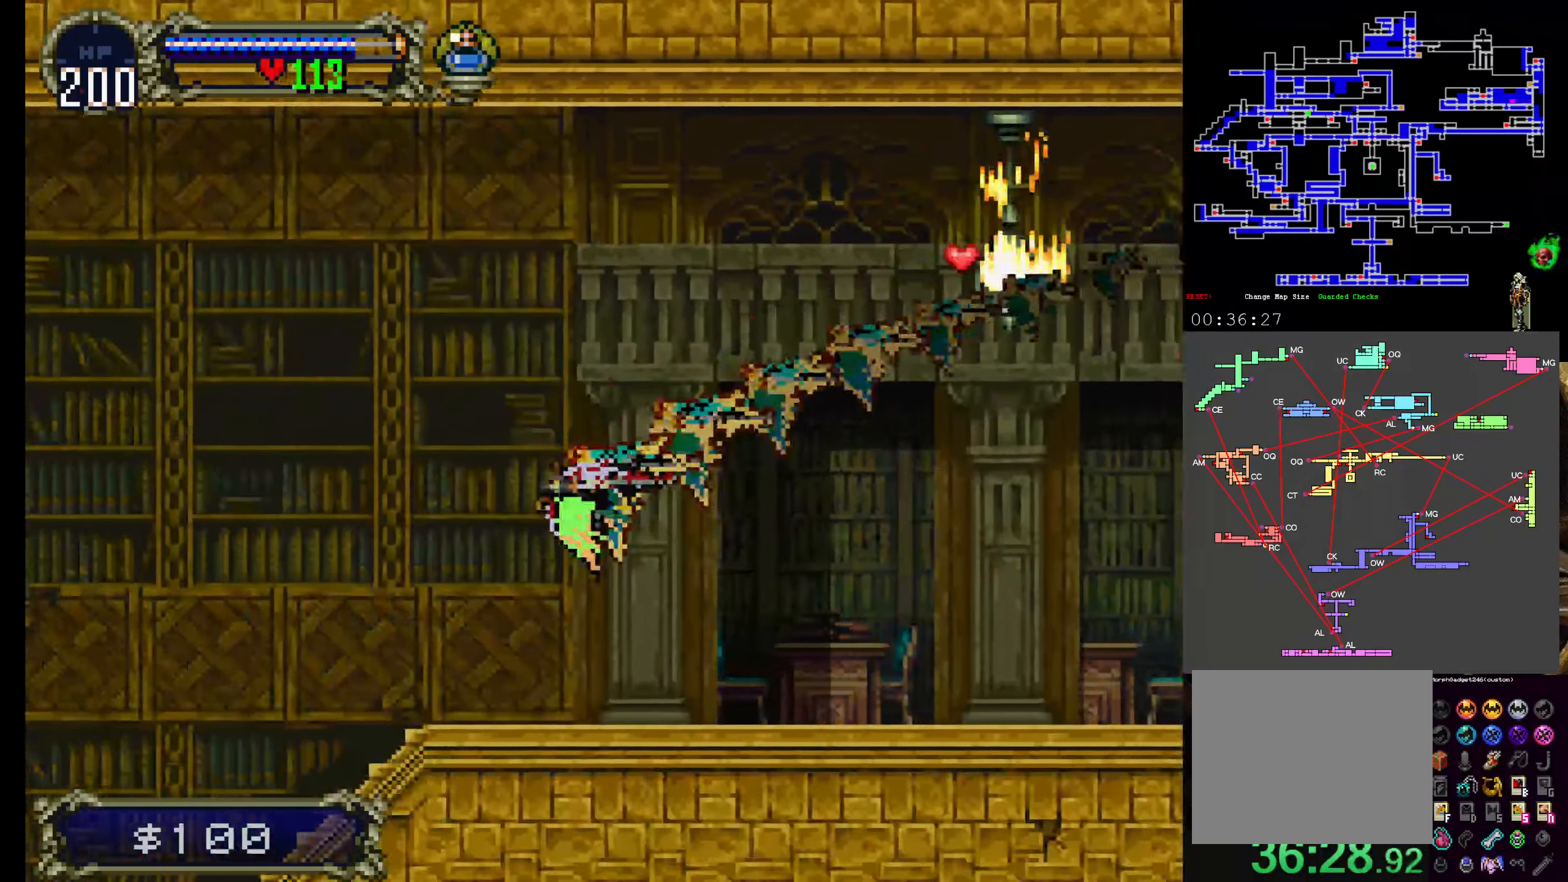
{"dt_ms": 500, "buttons": [], "left_stick": "center", "events": []}
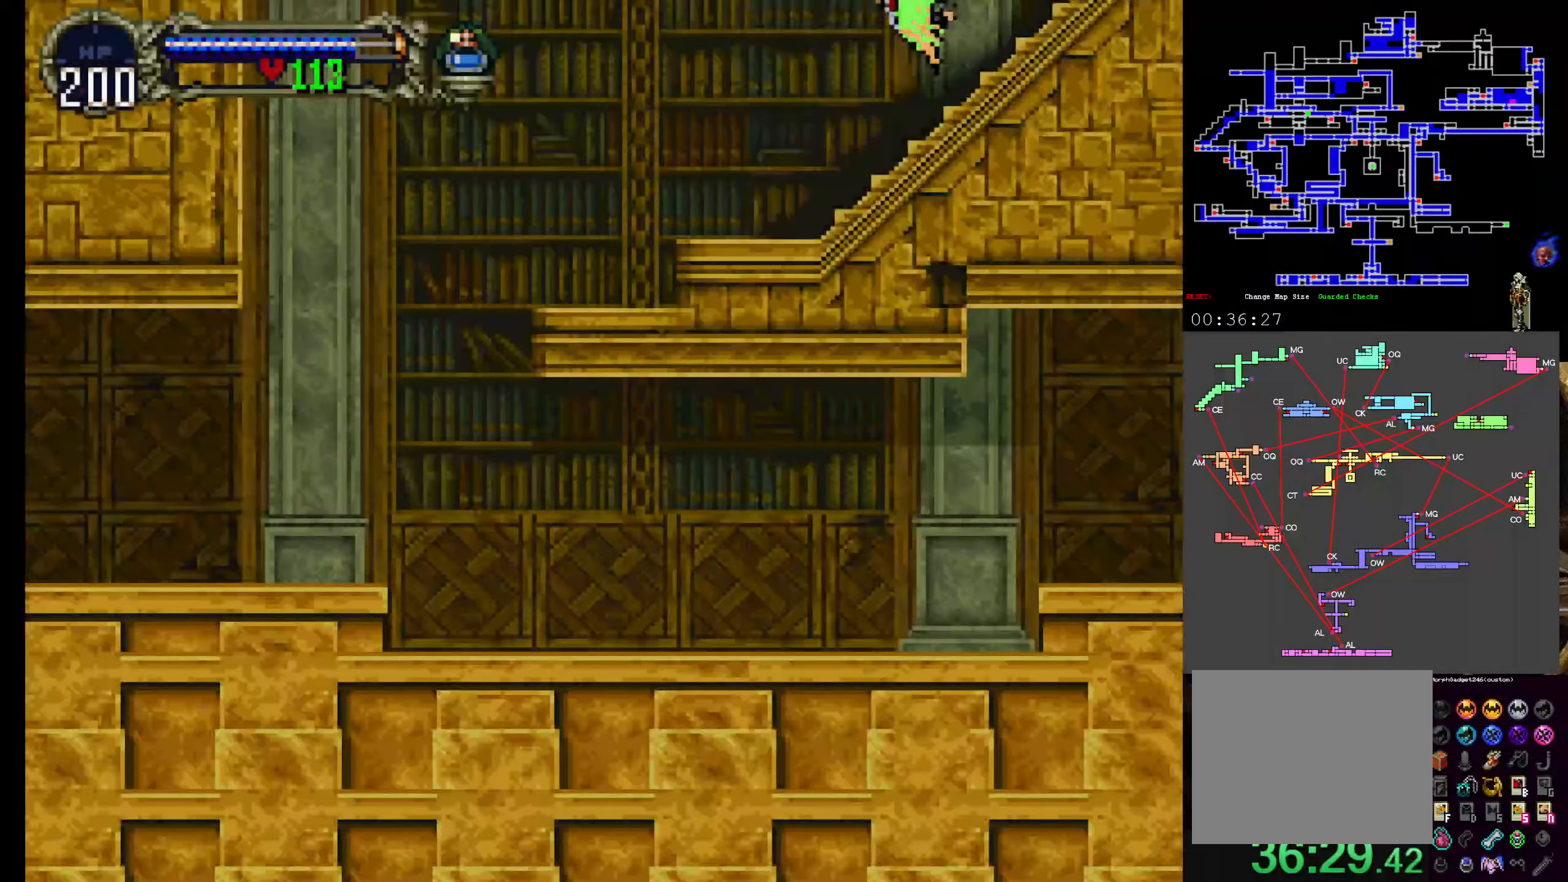
{"dt_ms": 1000, "buttons": ["A", "DPAD_UP"], "left_stick": "center"}
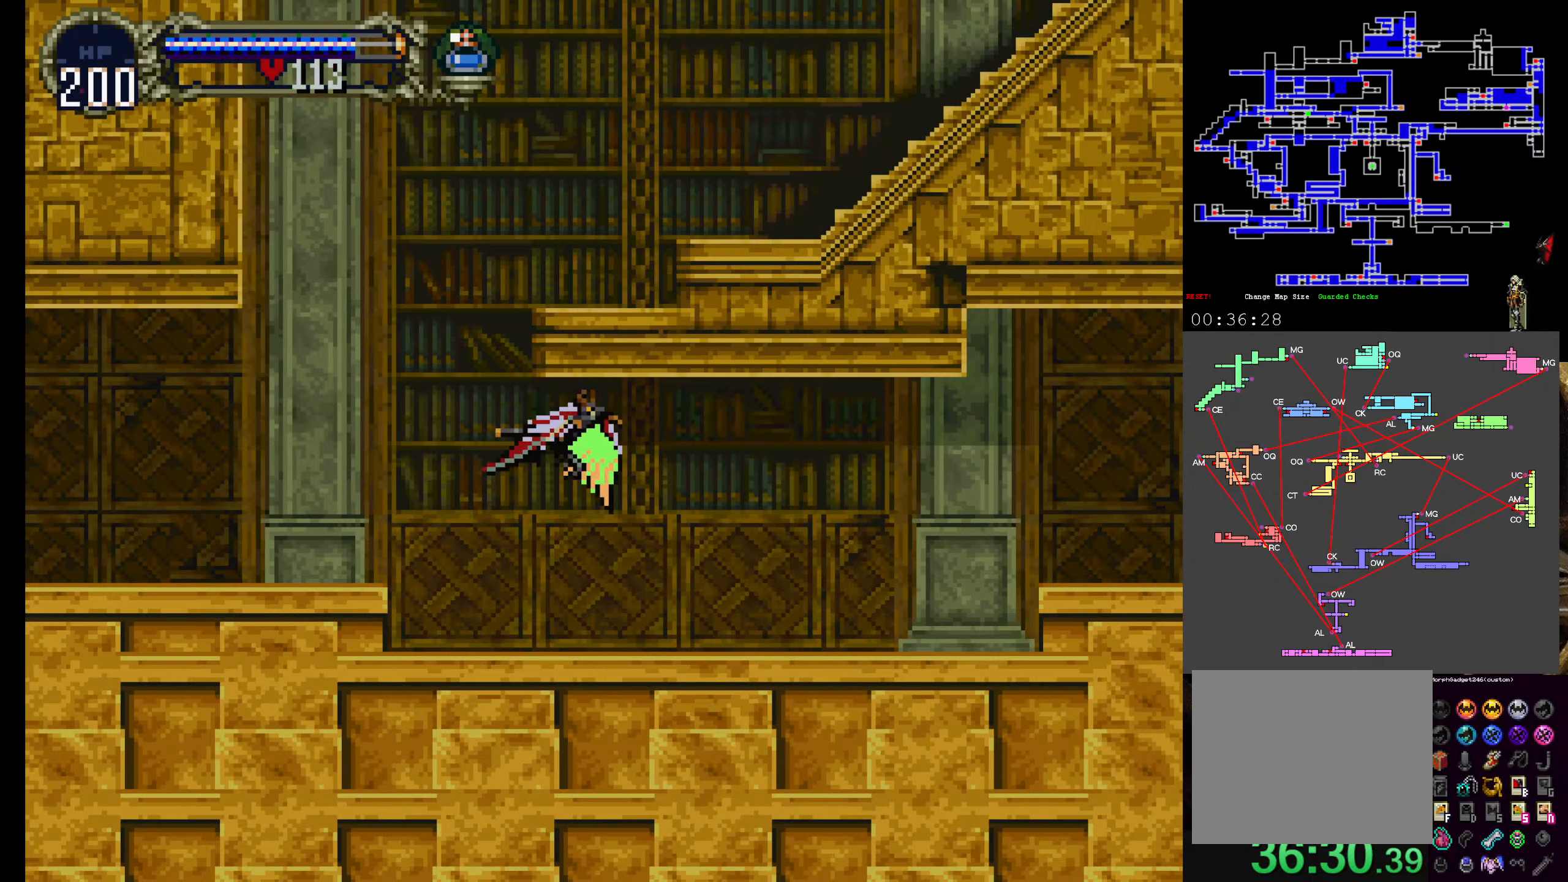
{"dt_ms": 500, "buttons": [], "left_stick": "center", "events": [[50, "DPAD_UP", "up"], [200, "A", "up"], [200, "DPAD_RIGHT", "down"], [267, "DPAD_RIGHT", "up"]]}
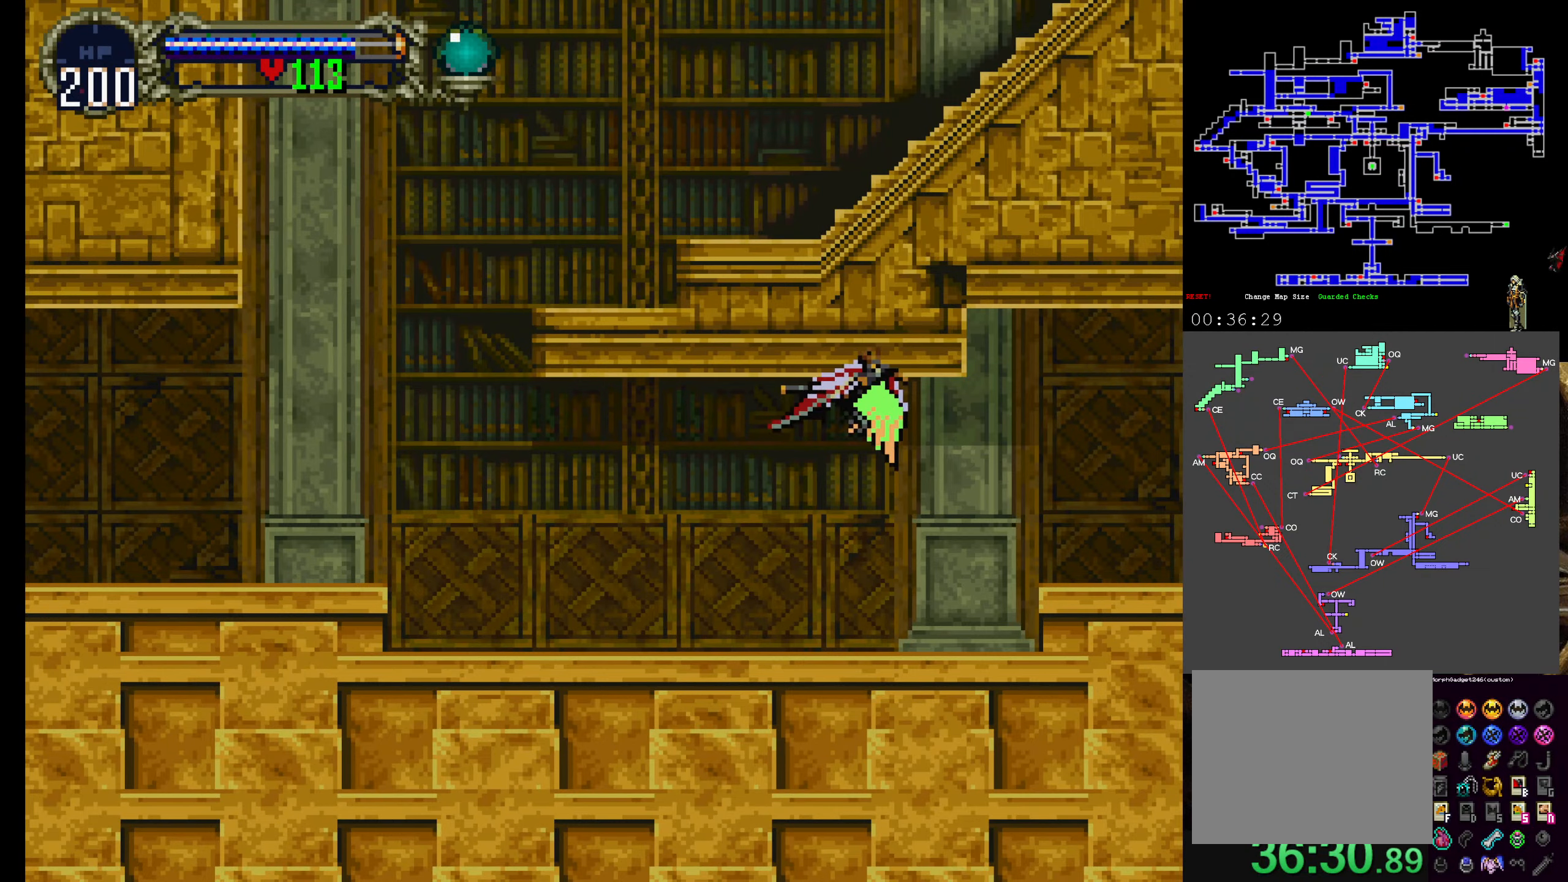
{"dt_ms": 500, "buttons": [], "left_stick": "center"}
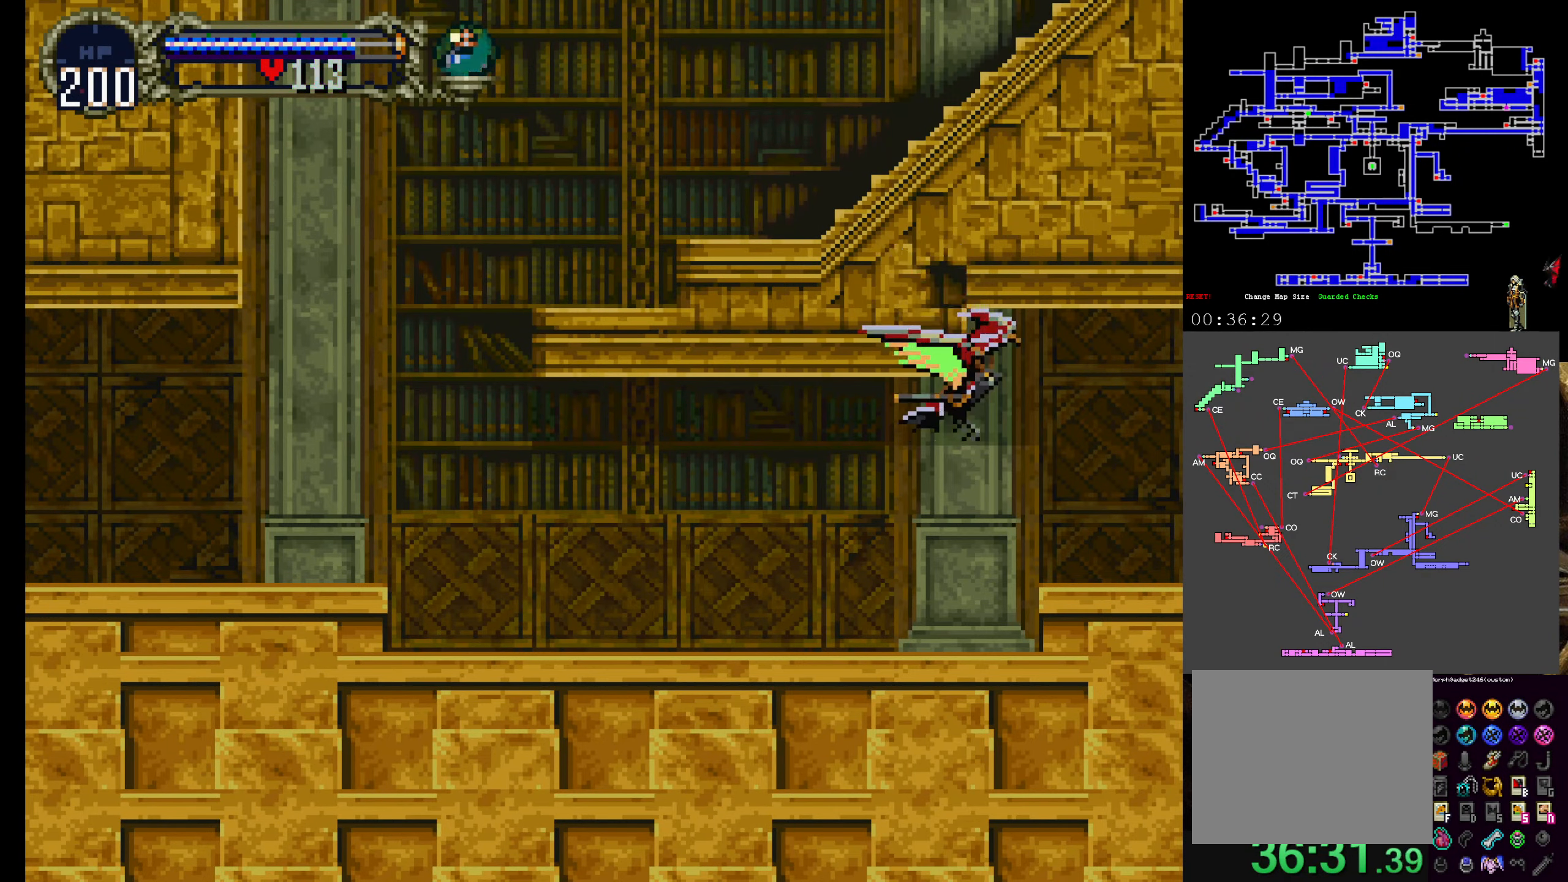
{"dt_ms": 500, "buttons": [], "left_stick": "center", "events": []}
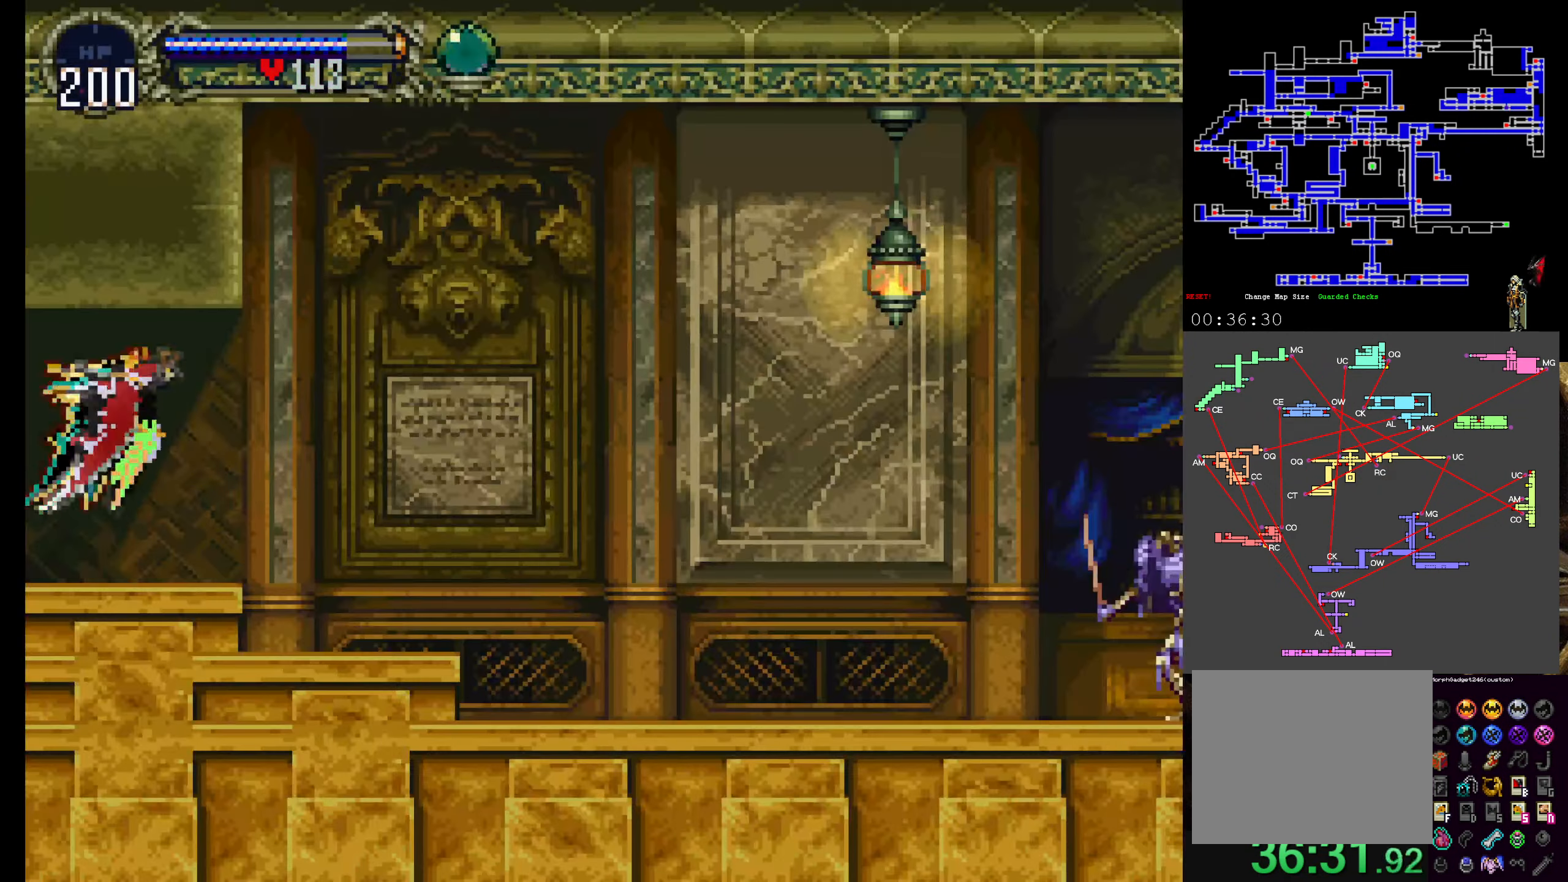
{"dt_ms": 500, "buttons": [], "left_stick": "center", "events": []}
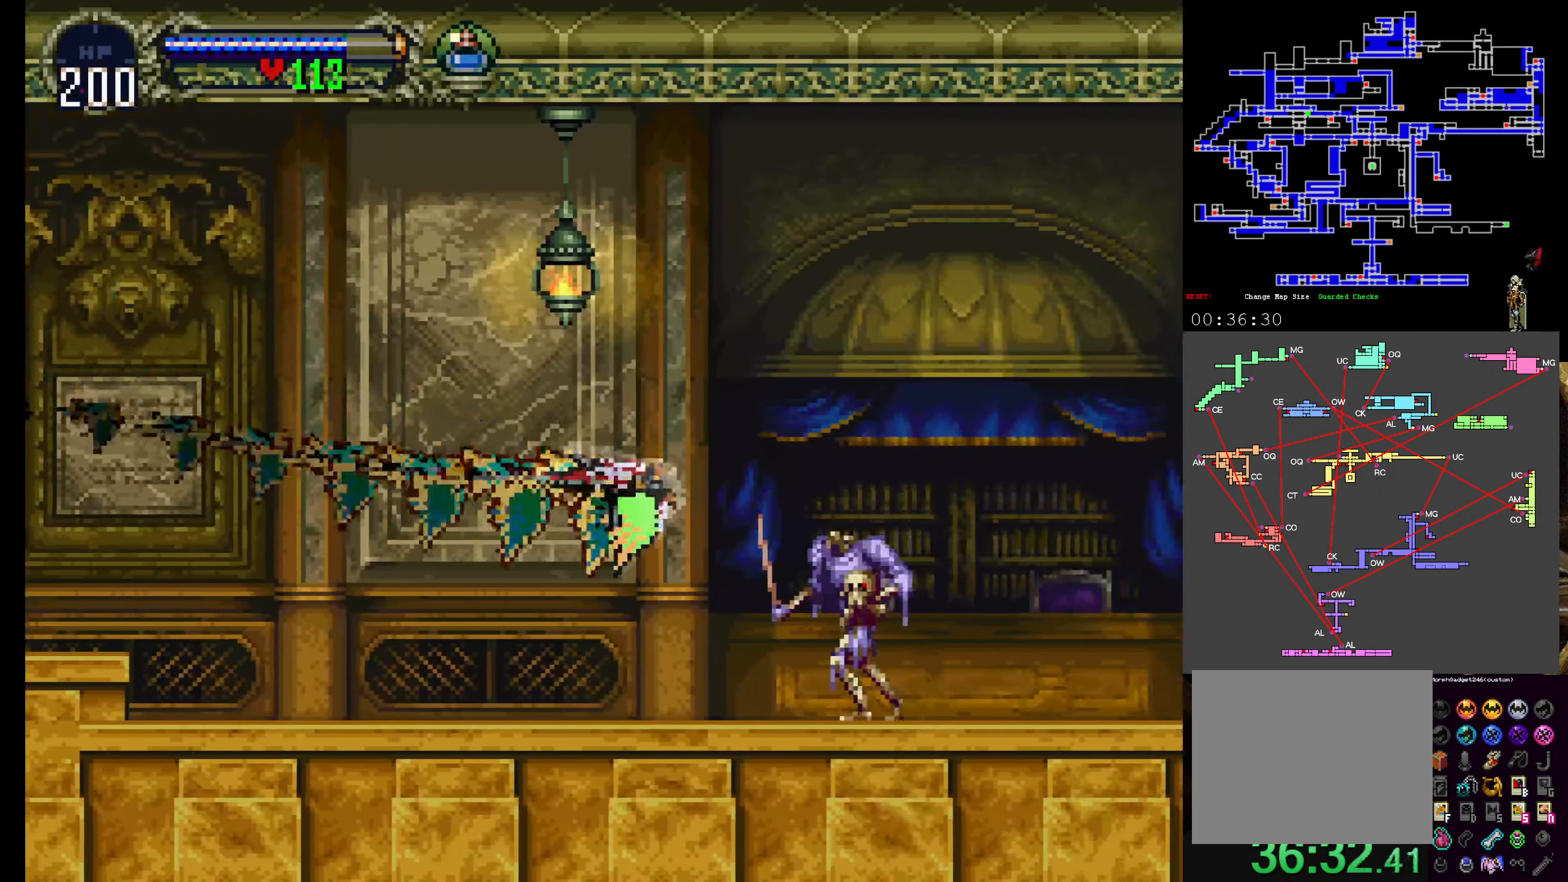
{"dt_ms": 500, "buttons": [], "left_stick": "center", "events": []}
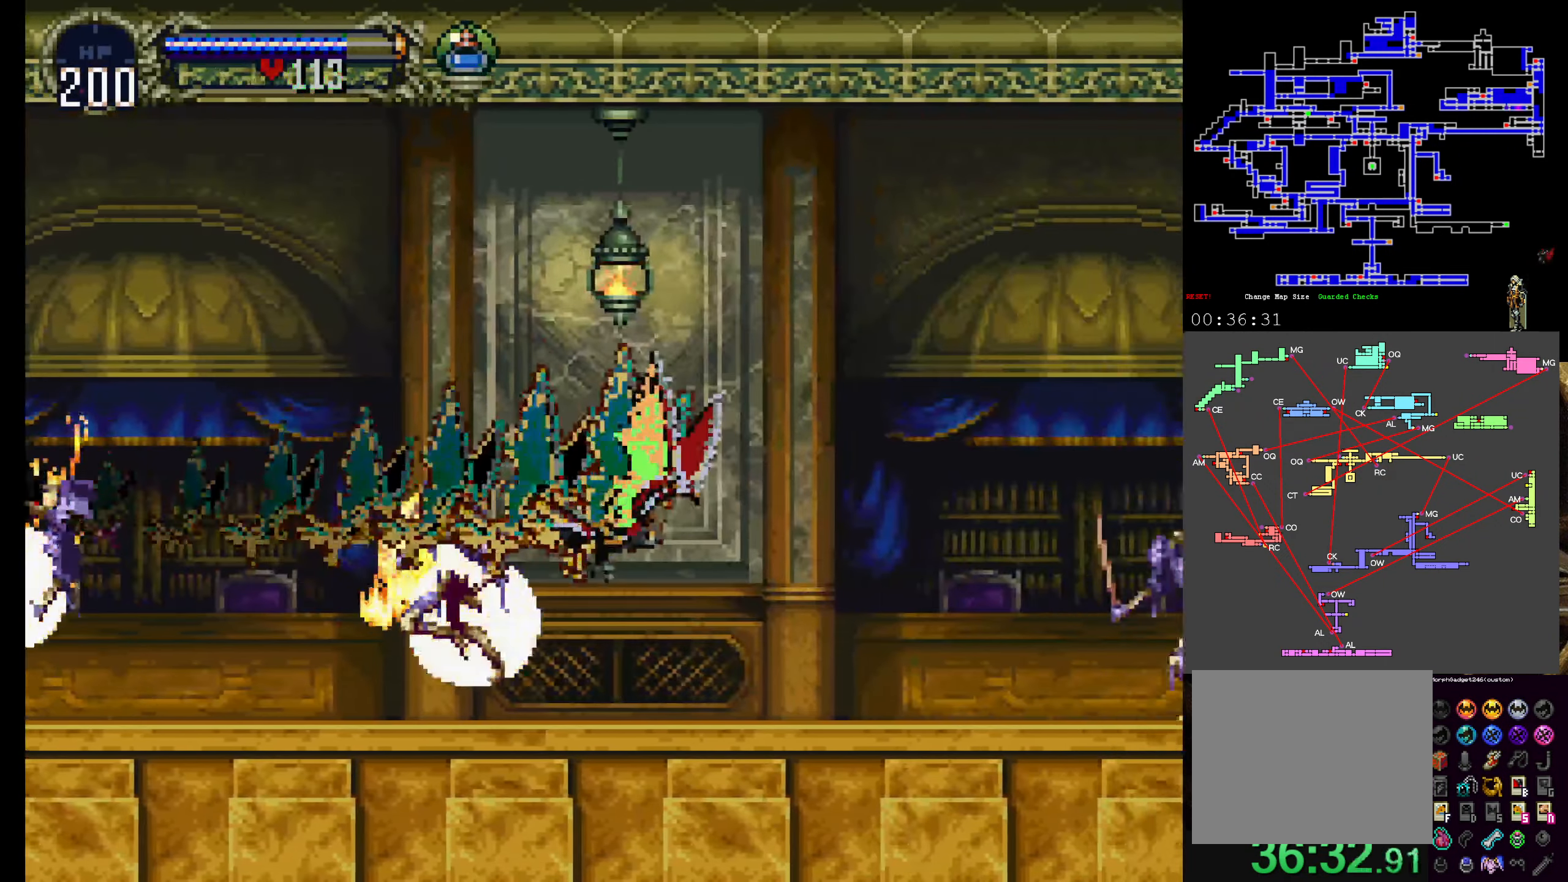
{"dt_ms": 500, "buttons": ["DPAD_UP"], "left_stick": "center", "events": [[84, "DPAD_UP", "down"], [300, "DPAD_UP", "up"], [434, "DPAD_UP", "down"]]}
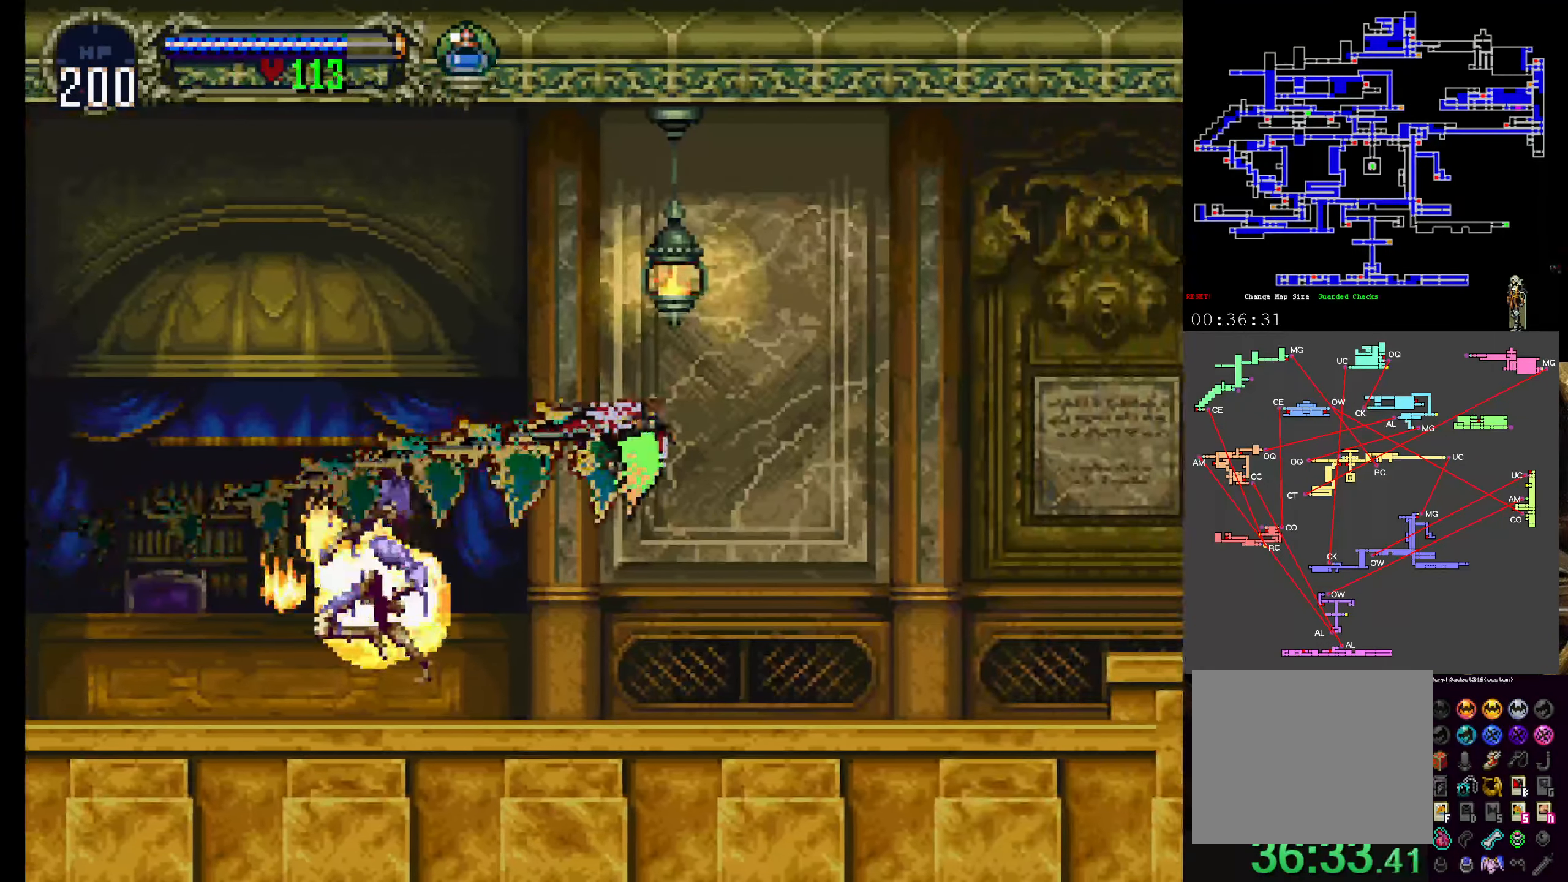
{"dt_ms": 500, "buttons": ["DPAD_RIGHT"], "left_stick": "center", "events": [[100, "DPAD_UP", "up"], [184, "R1", "down"], [317, "R1", "up"], [434, "DPAD_RIGHT", "down"]]}
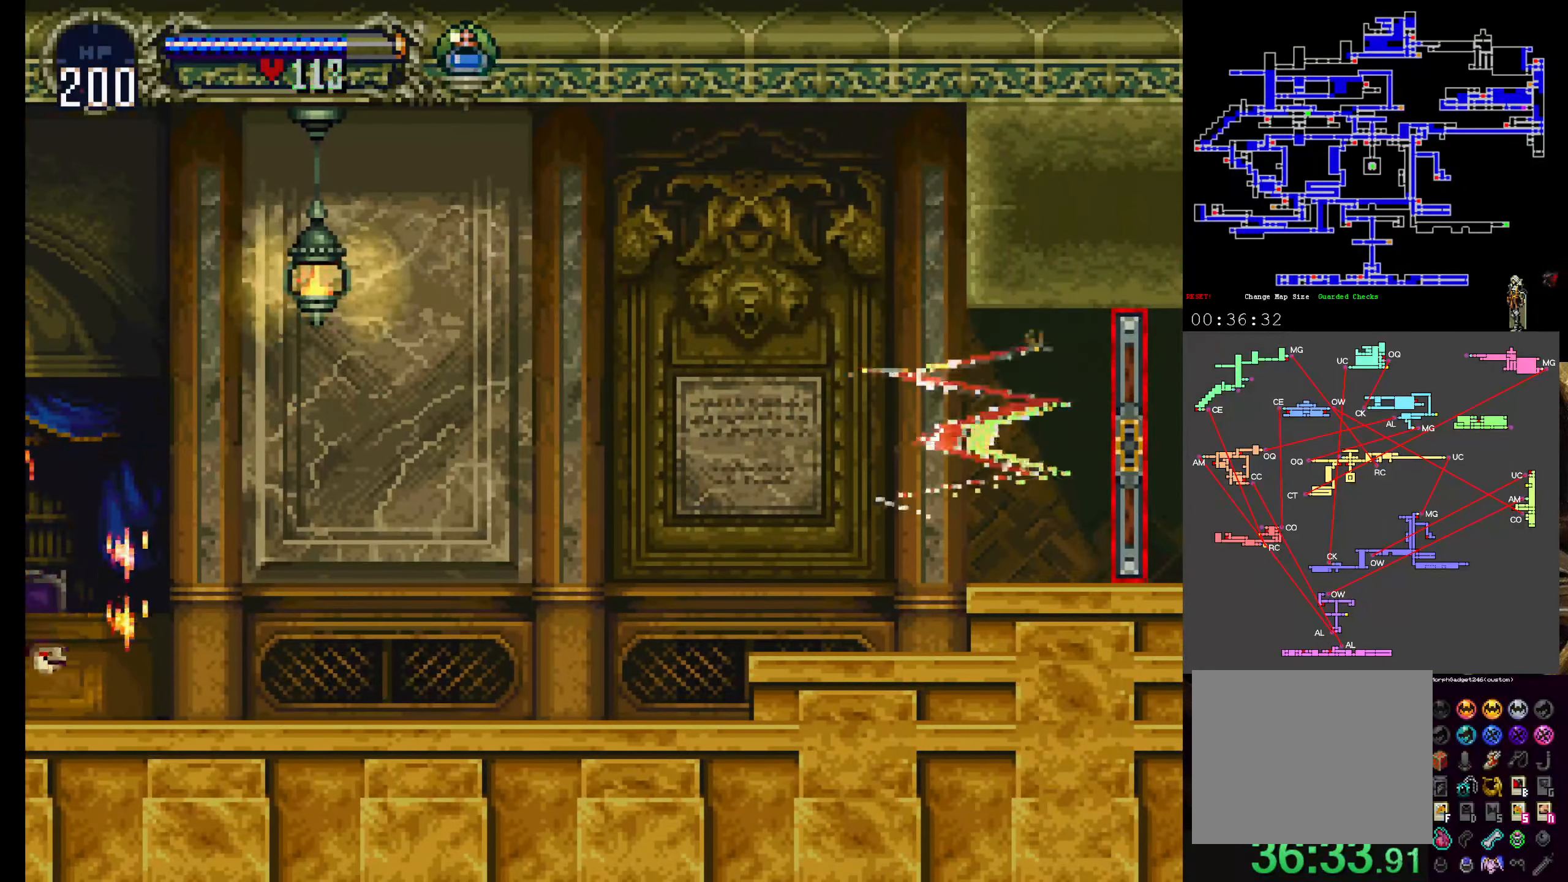
{"dt_ms": 500, "buttons": [], "left_stick": "center", "events": [[367, "DPAD_RIGHT", "up"]]}
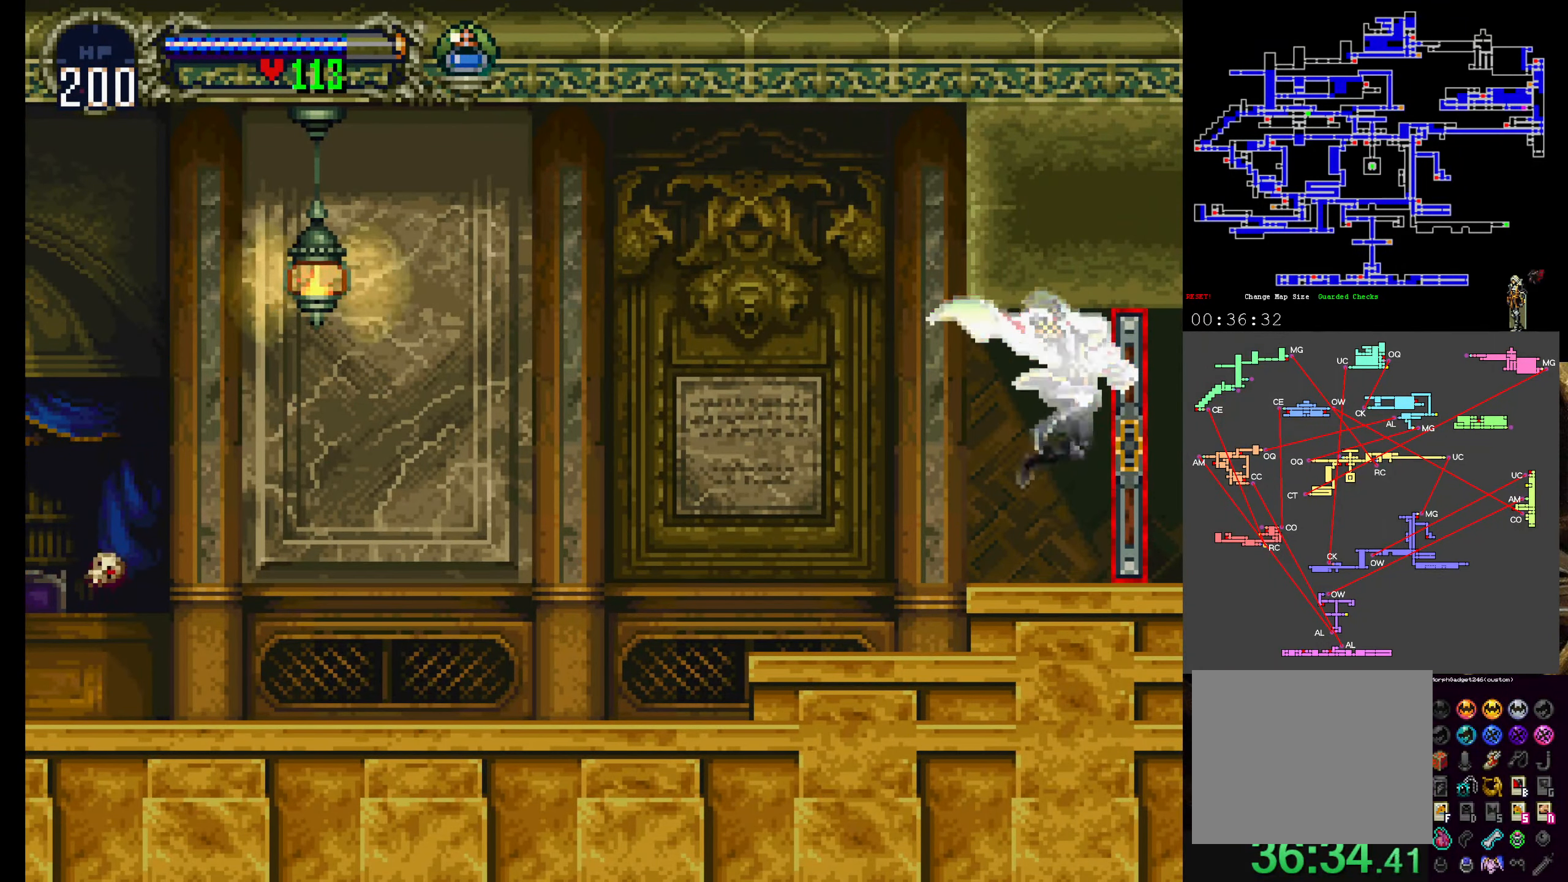
{"dt_ms": 500, "buttons": ["DPAD_LEFT"], "left_stick": "center", "events": [[50, "DPAD_LEFT", "down"]]}
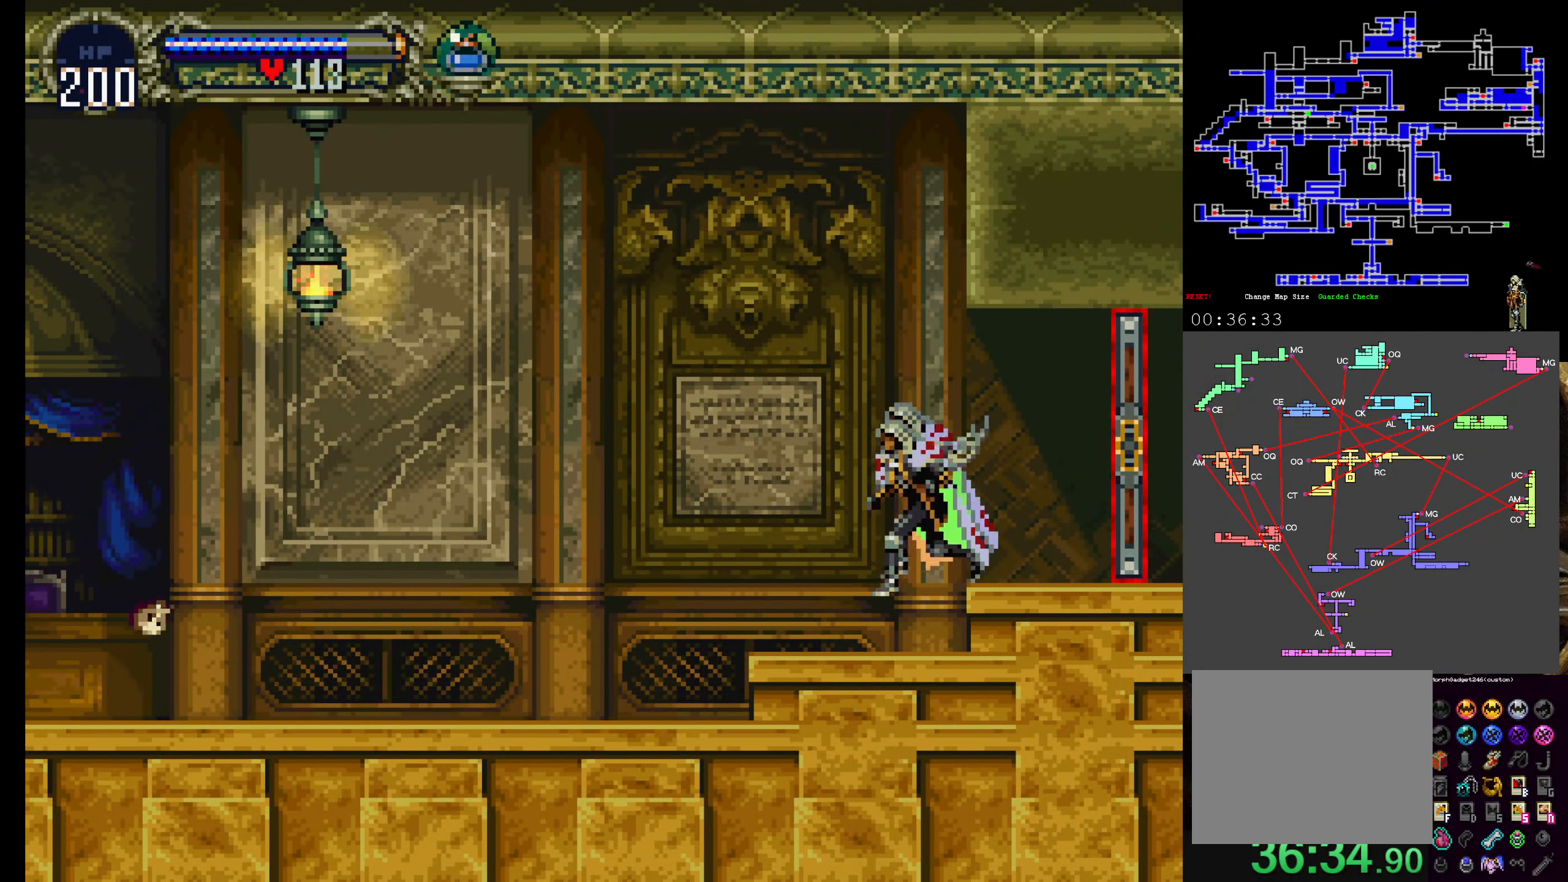
{"dt_ms": 1000, "buttons": ["A", "DPAD_UP"], "left_stick": "center"}
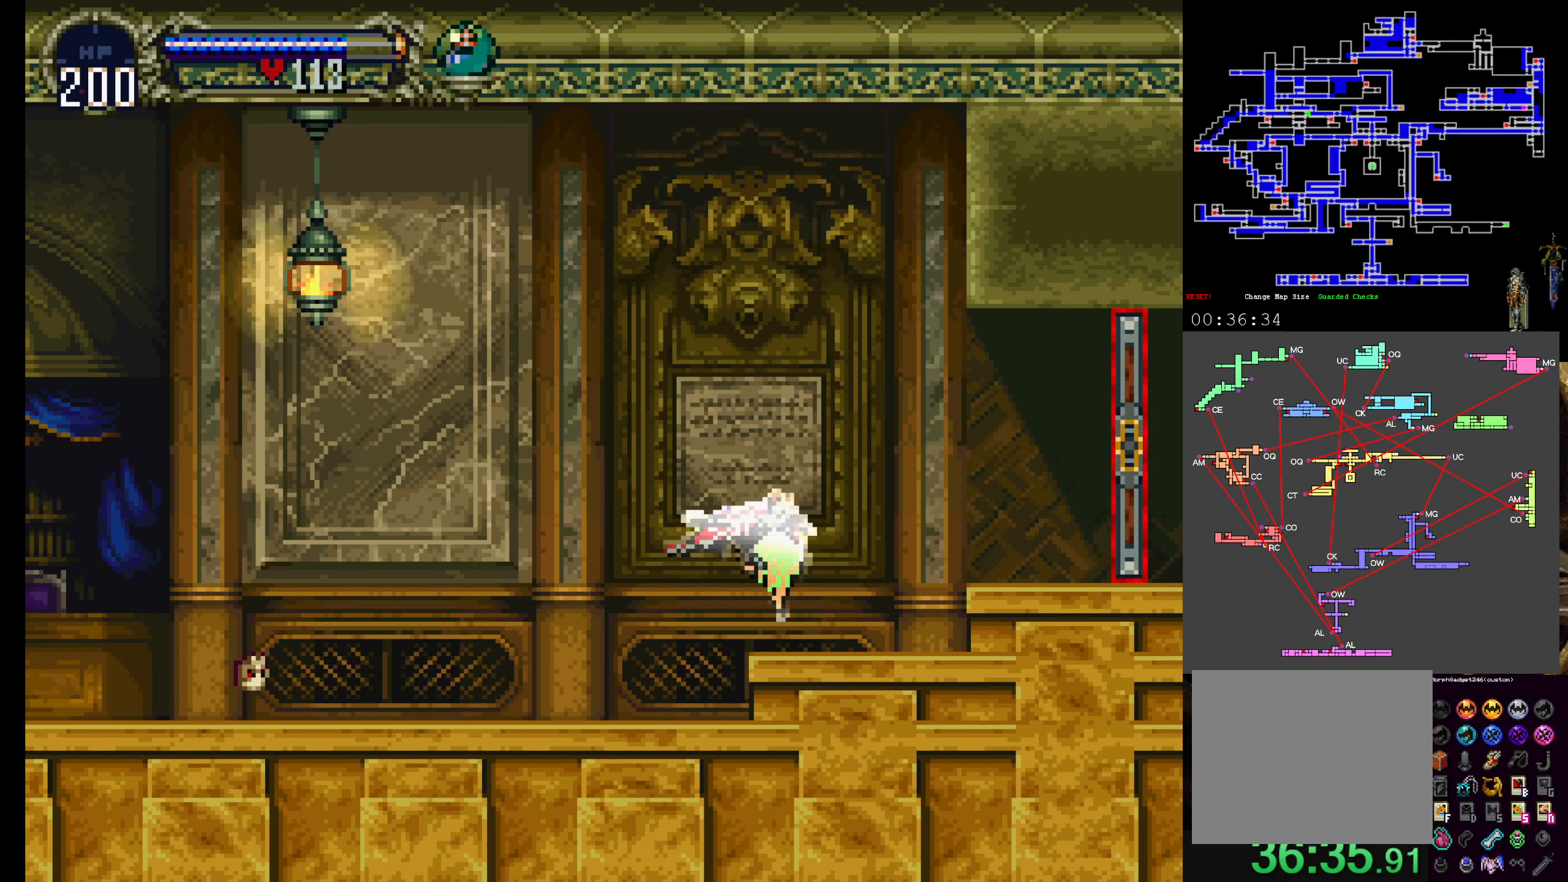
{"dt_ms": 500, "buttons": [], "left_stick": "center", "events": [[116, "DPAD_UP", "up"], [266, "A", "up"]]}
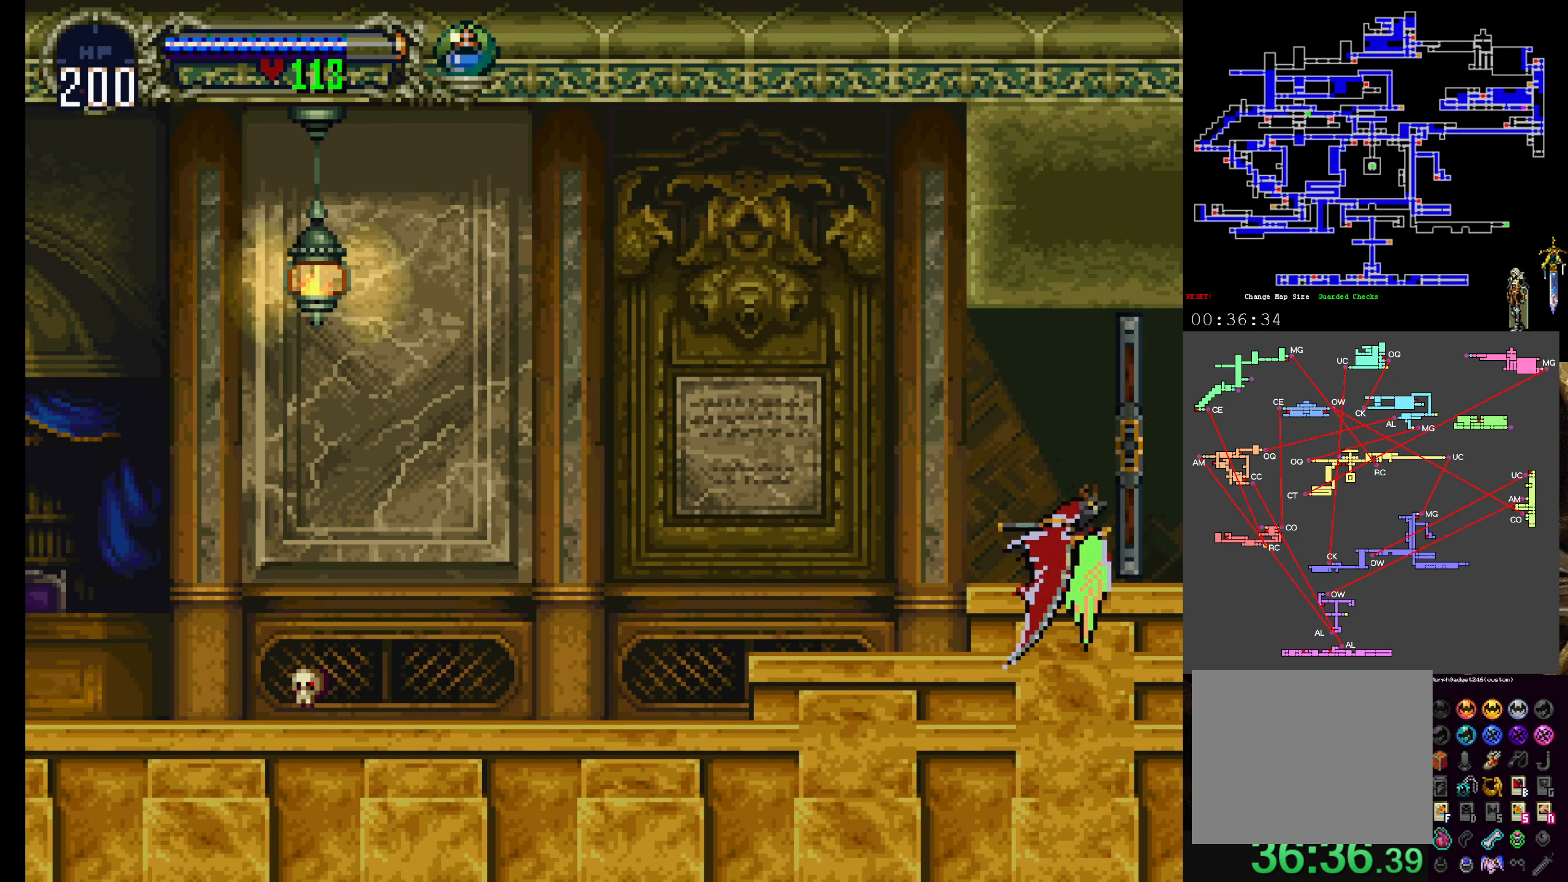
{"dt_ms": 500, "buttons": [], "left_stick": "center", "events": []}
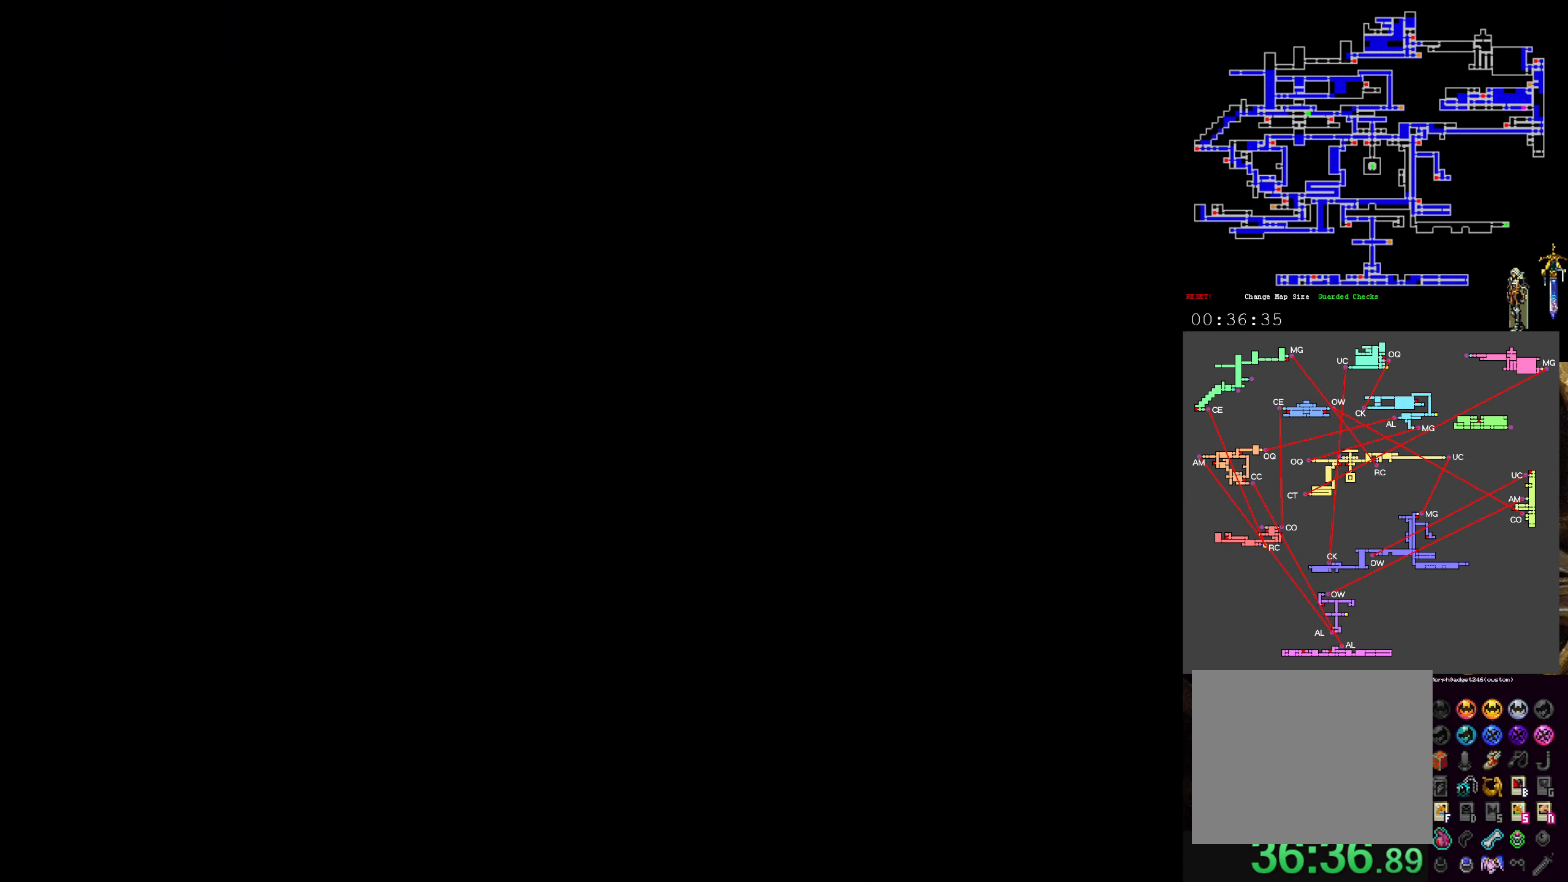
{"dt_ms": 500, "buttons": ["DPAD_RIGHT"], "left_stick": "center", "events": [[233, "DPAD_RIGHT", "down"]]}
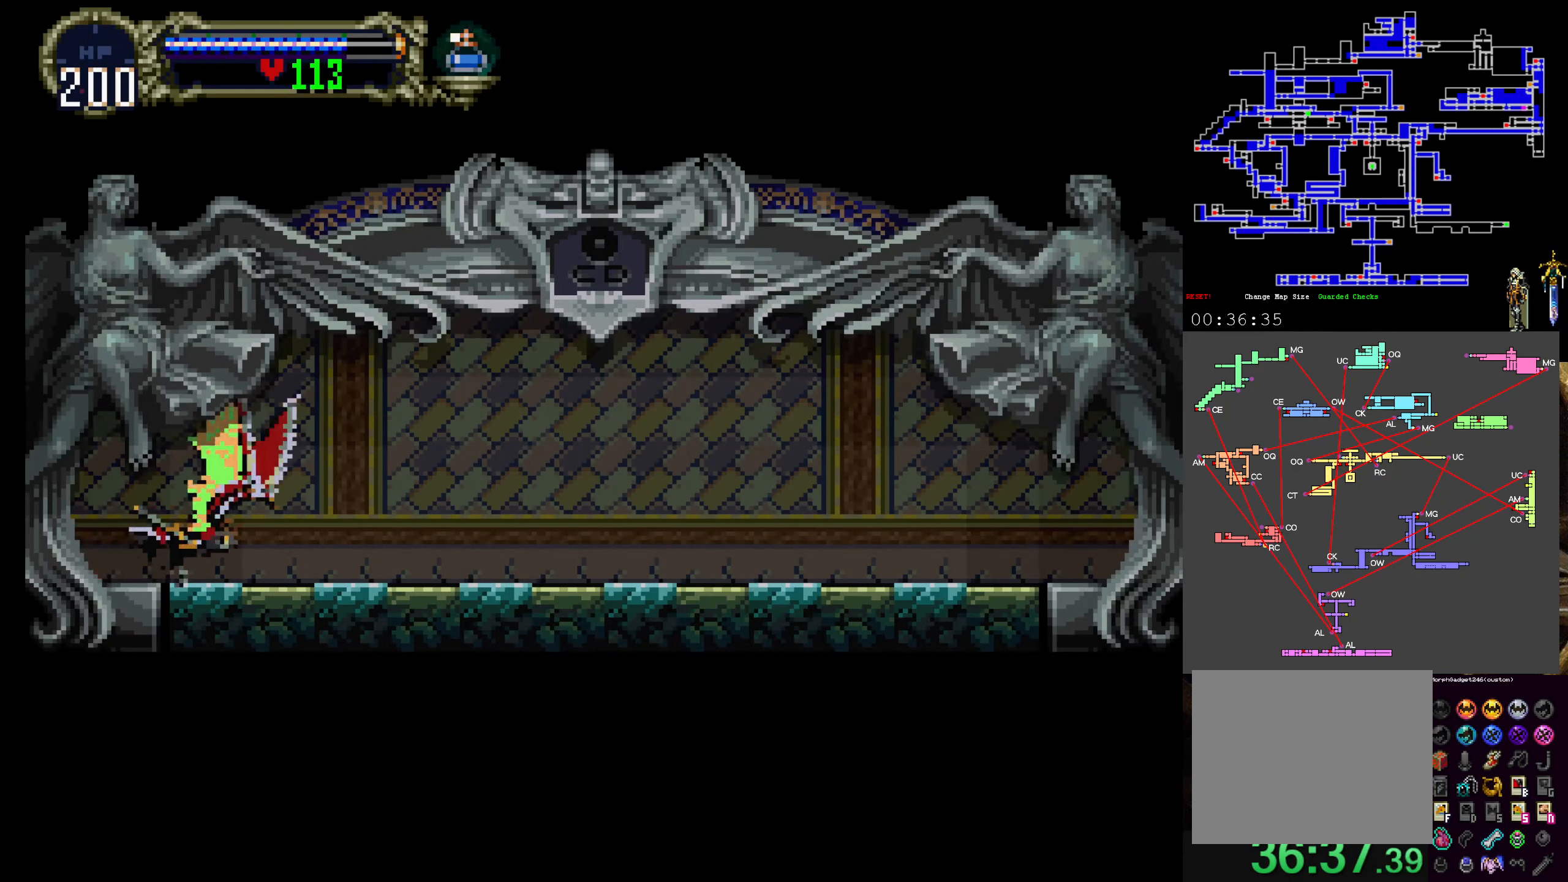
{"dt_ms": 500, "buttons": ["DPAD_RIGHT"], "left_stick": "center", "events": []}
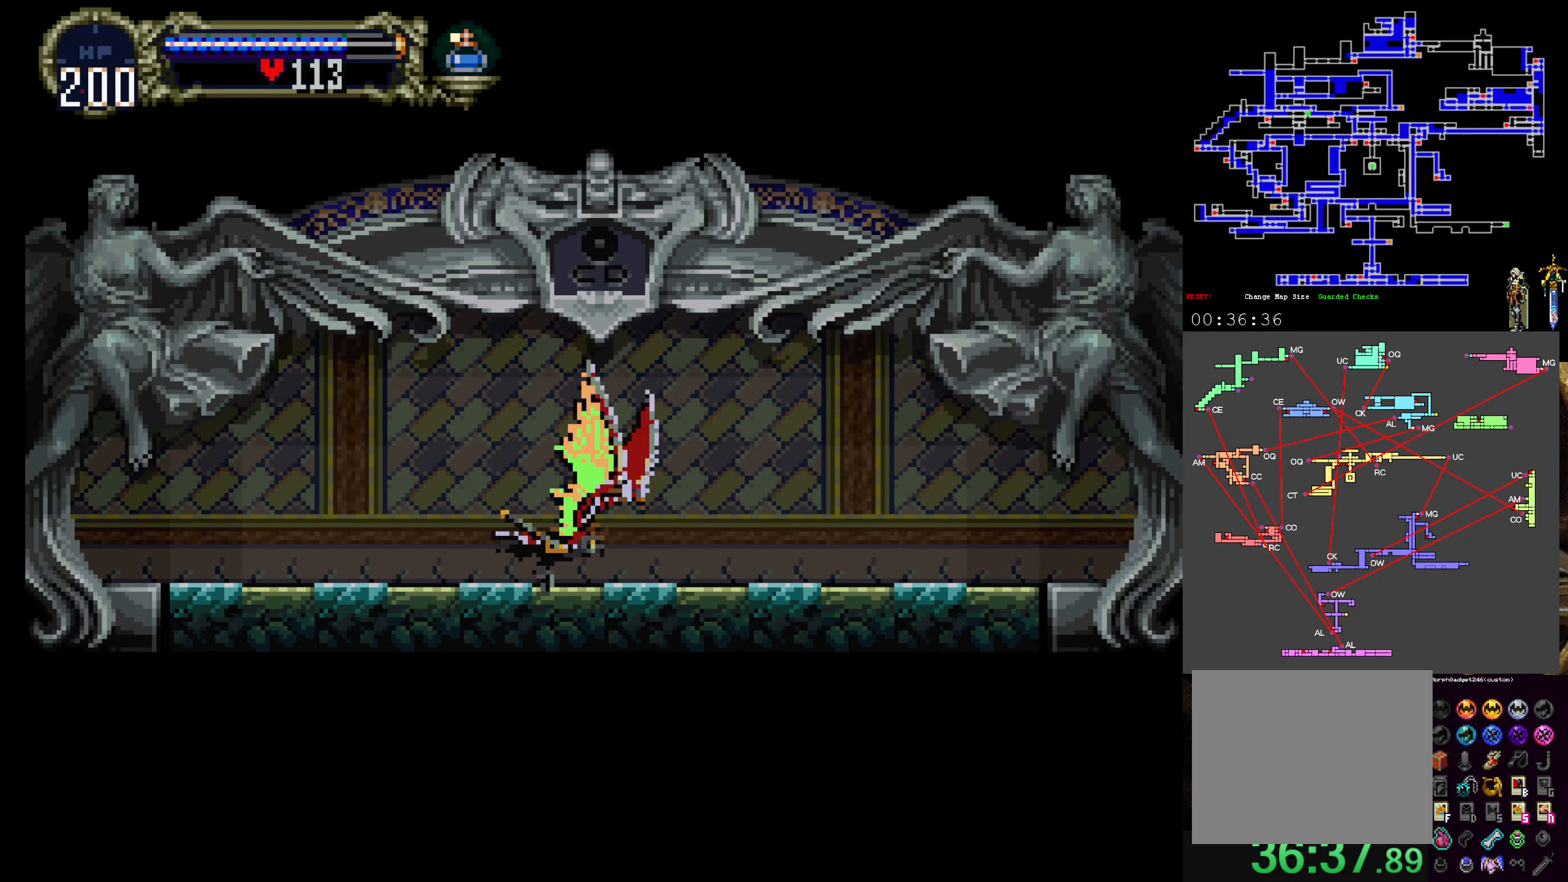
{"dt_ms": 500, "buttons": ["DPAD_RIGHT"], "left_stick": "center", "events": []}
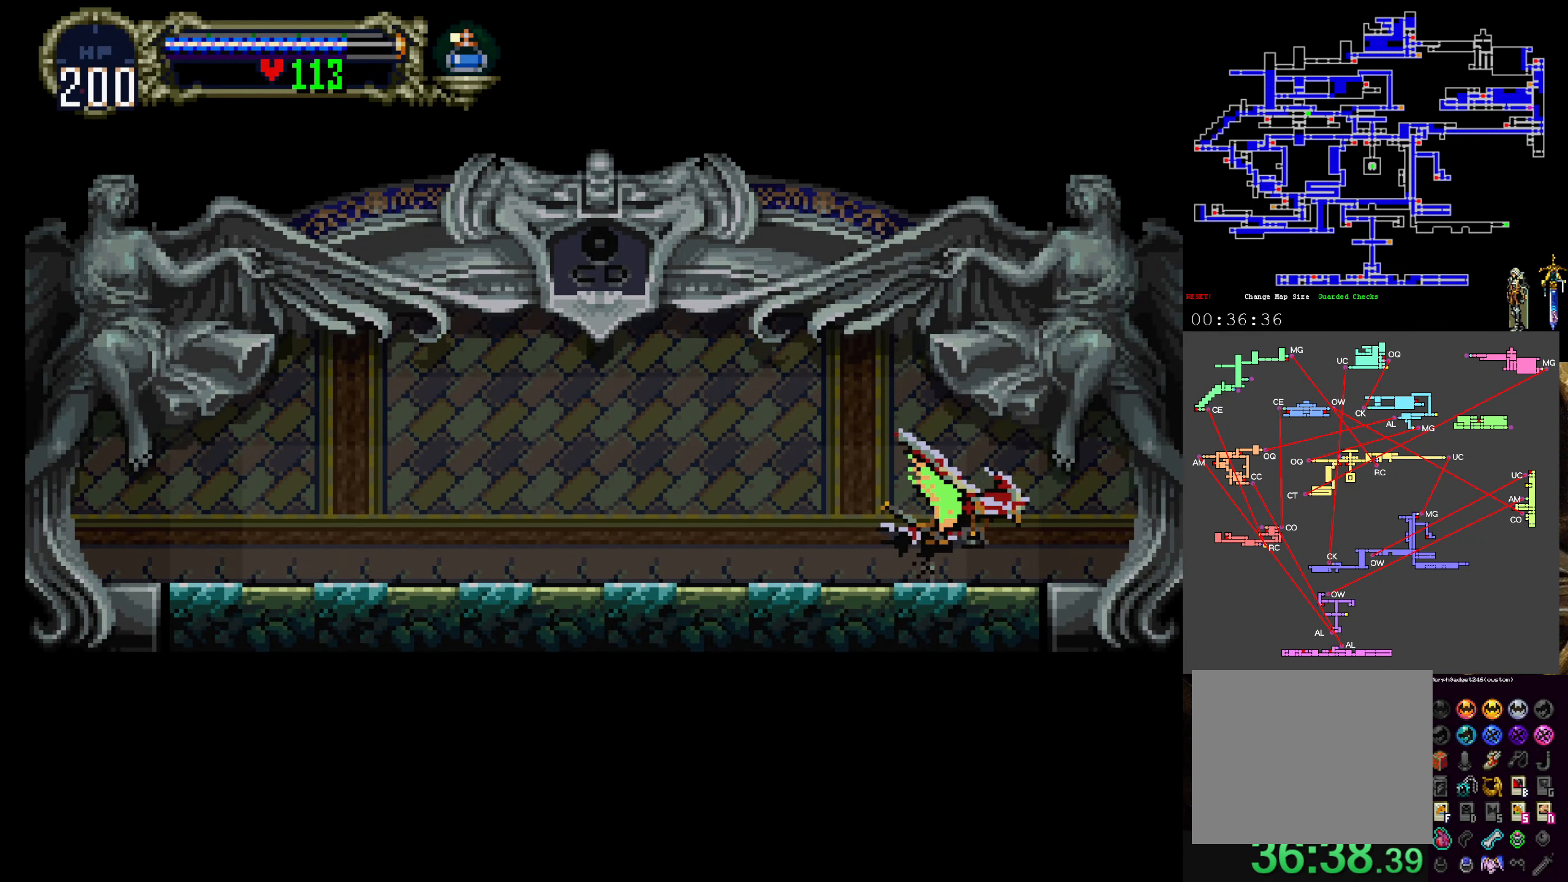
{"dt_ms": 500, "buttons": ["DPAD_RIGHT"], "left_stick": "center", "events": []}
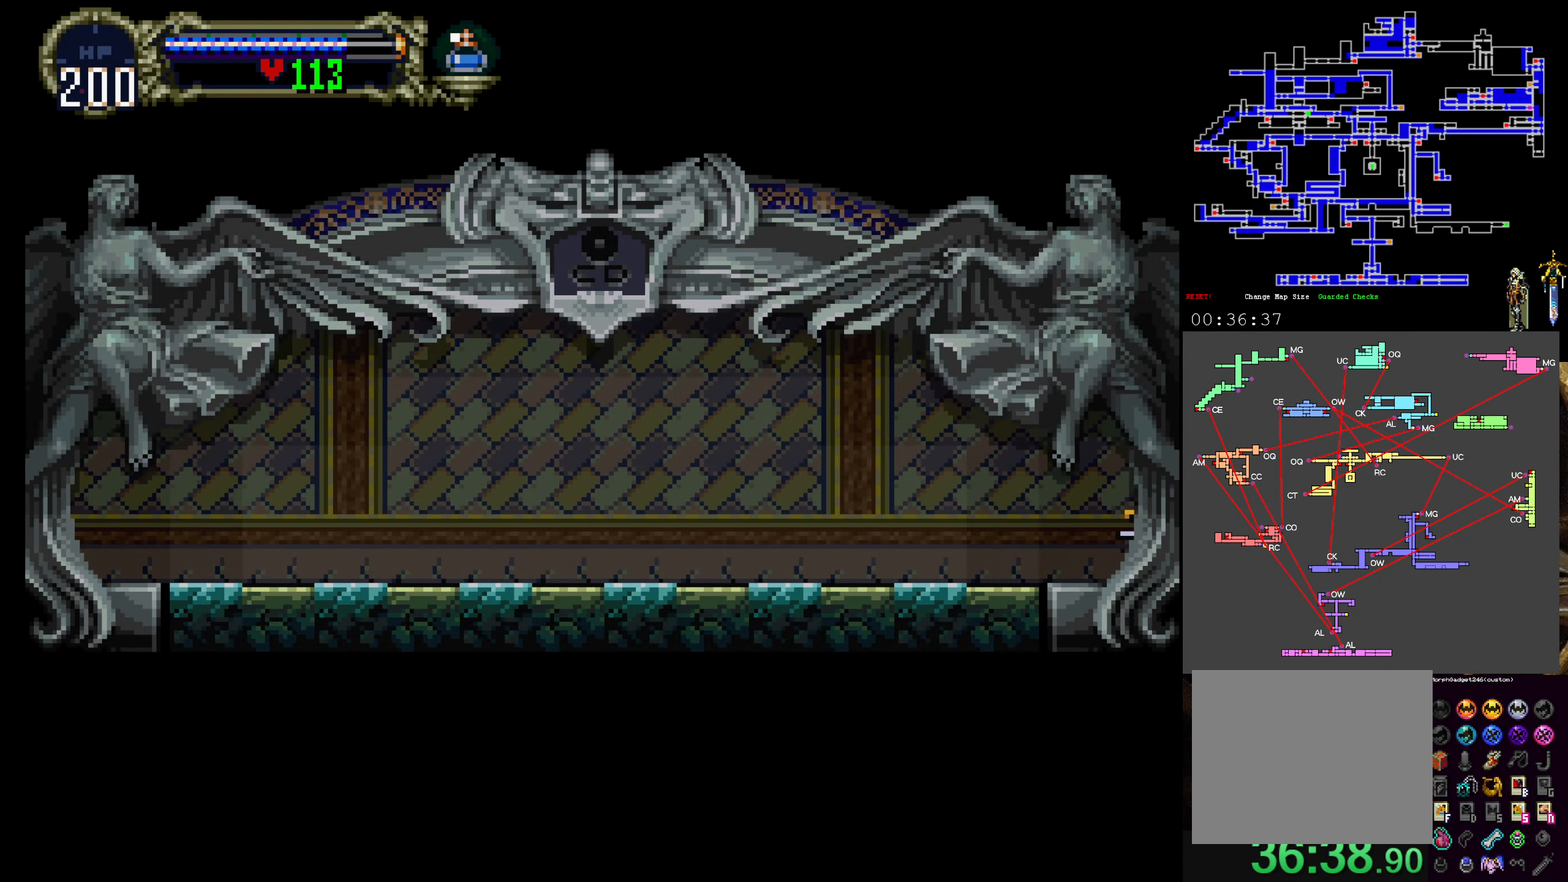
{"dt_ms": 500, "buttons": [], "left_stick": "center", "events": [[400, "DPAD_RIGHT", "up"]]}
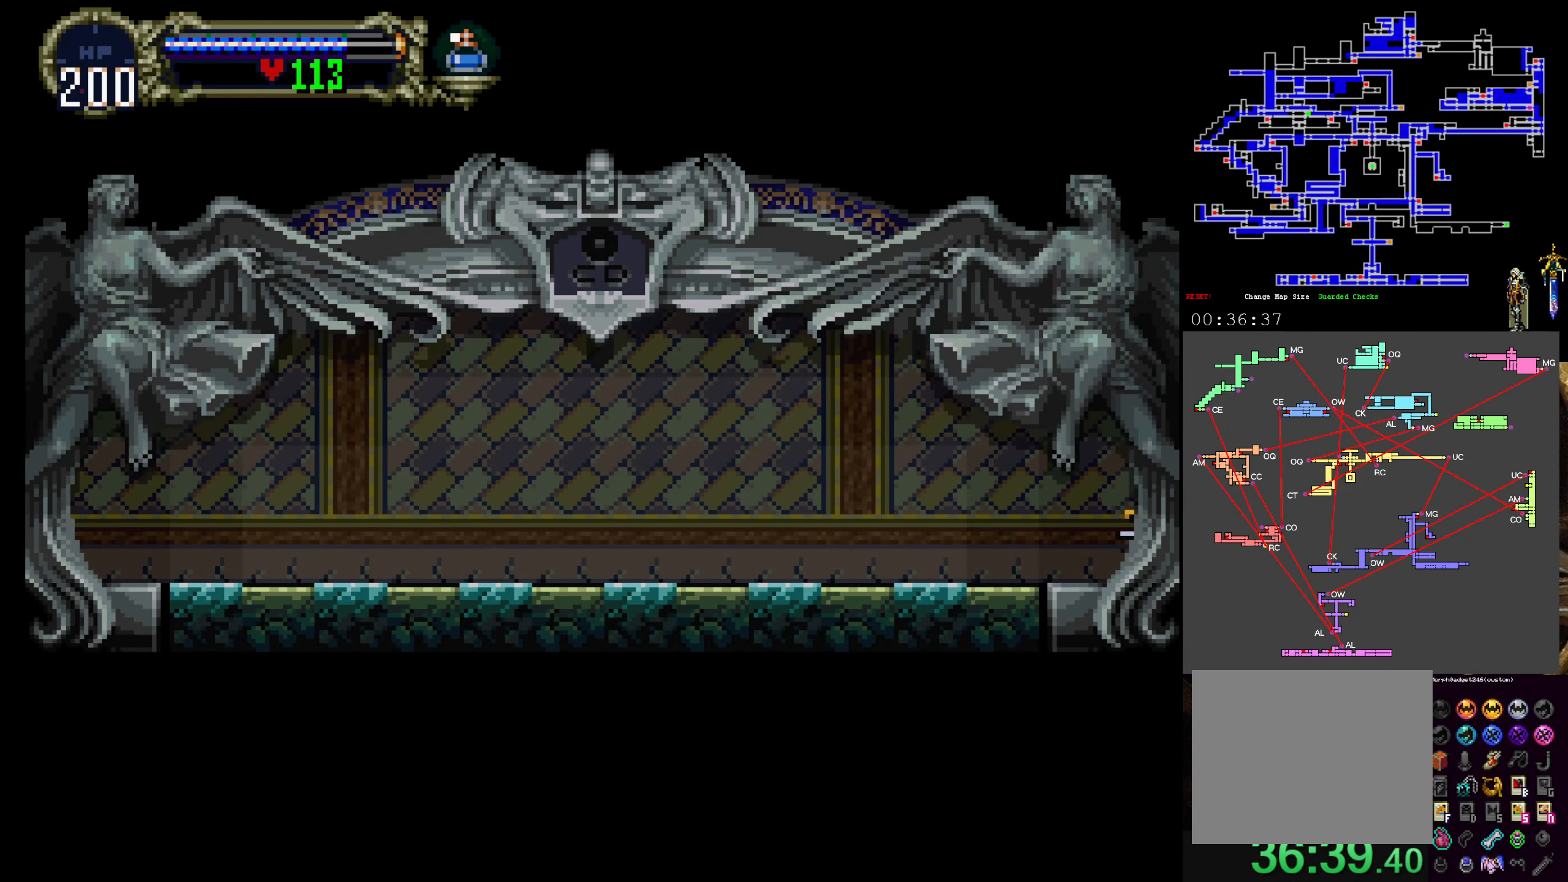
{"dt_ms": 500, "buttons": [], "left_stick": "center", "events": []}
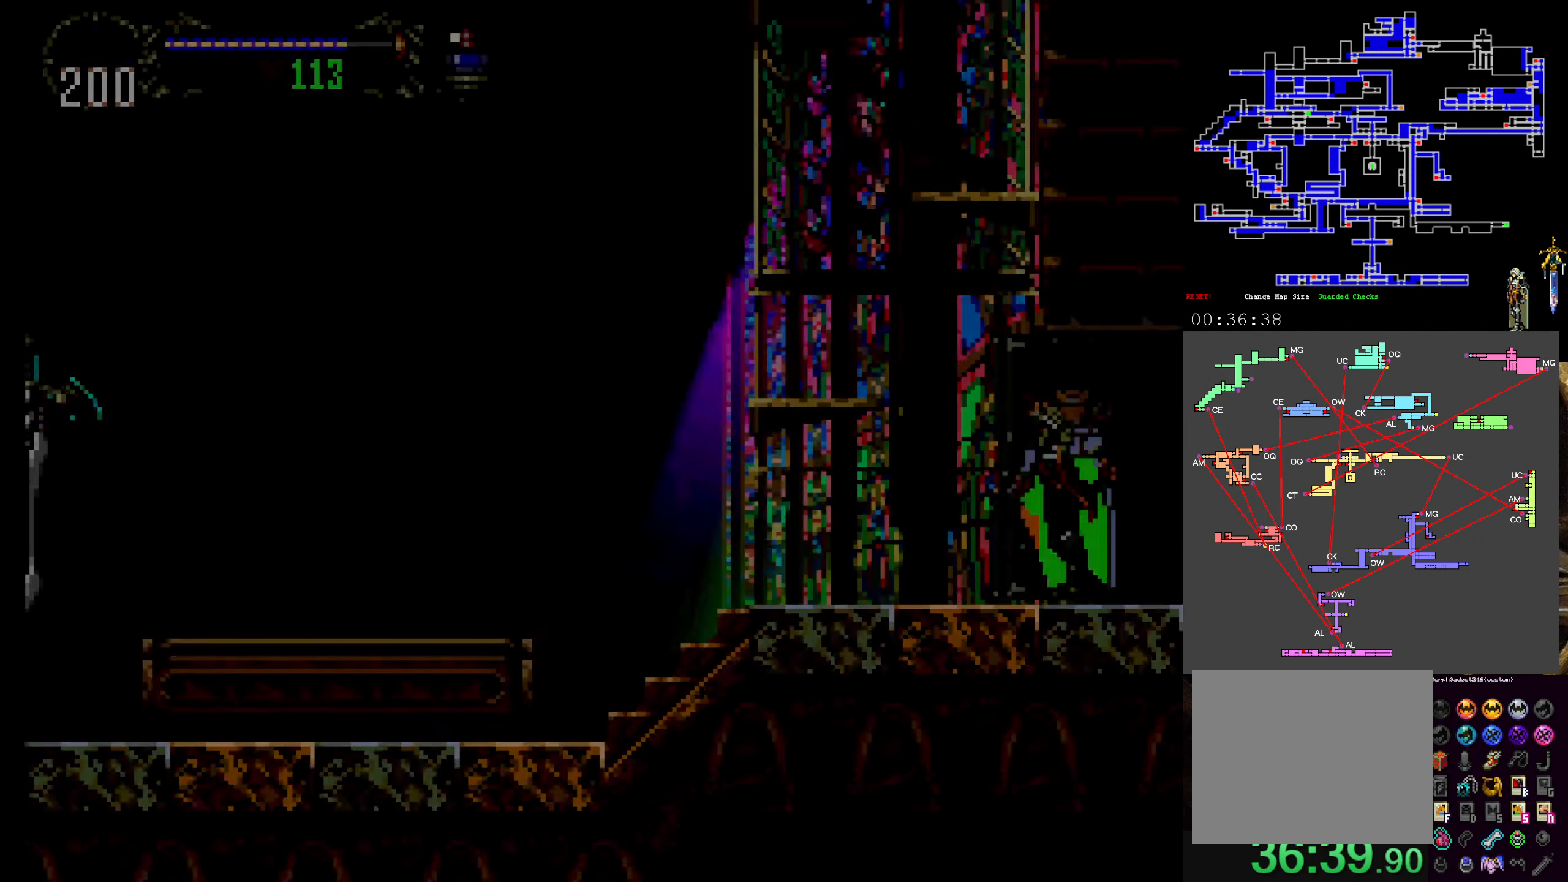
{"dt_ms": 500, "buttons": [], "left_stick": "center", "events": []}
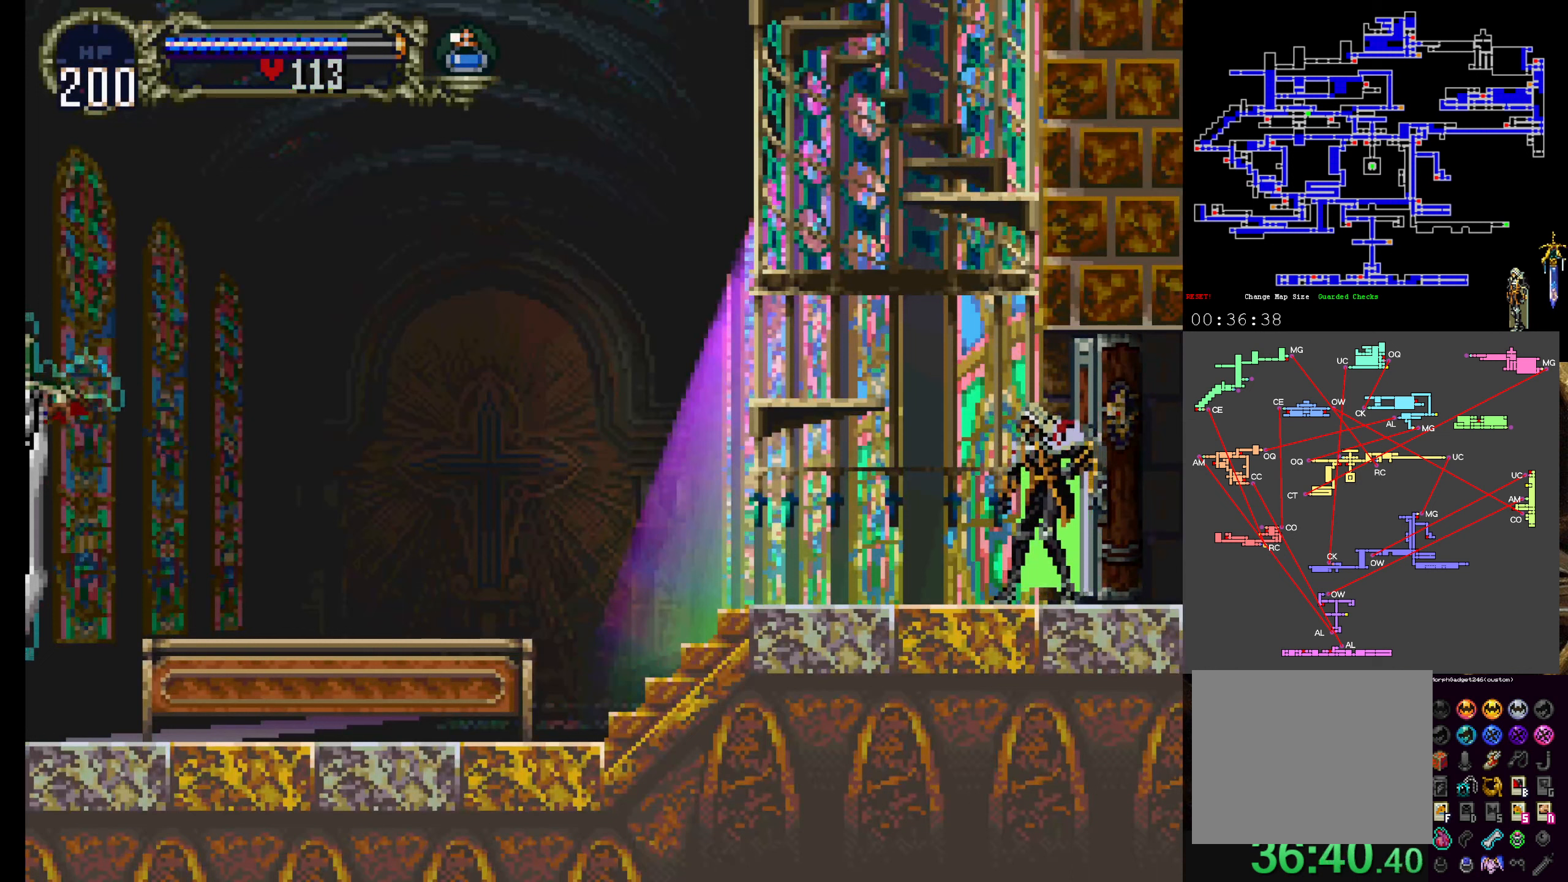
{"dt_ms": 500, "buttons": ["SELECT"], "left_stick": "center", "events": [[500, "SELECT", "down"]]}
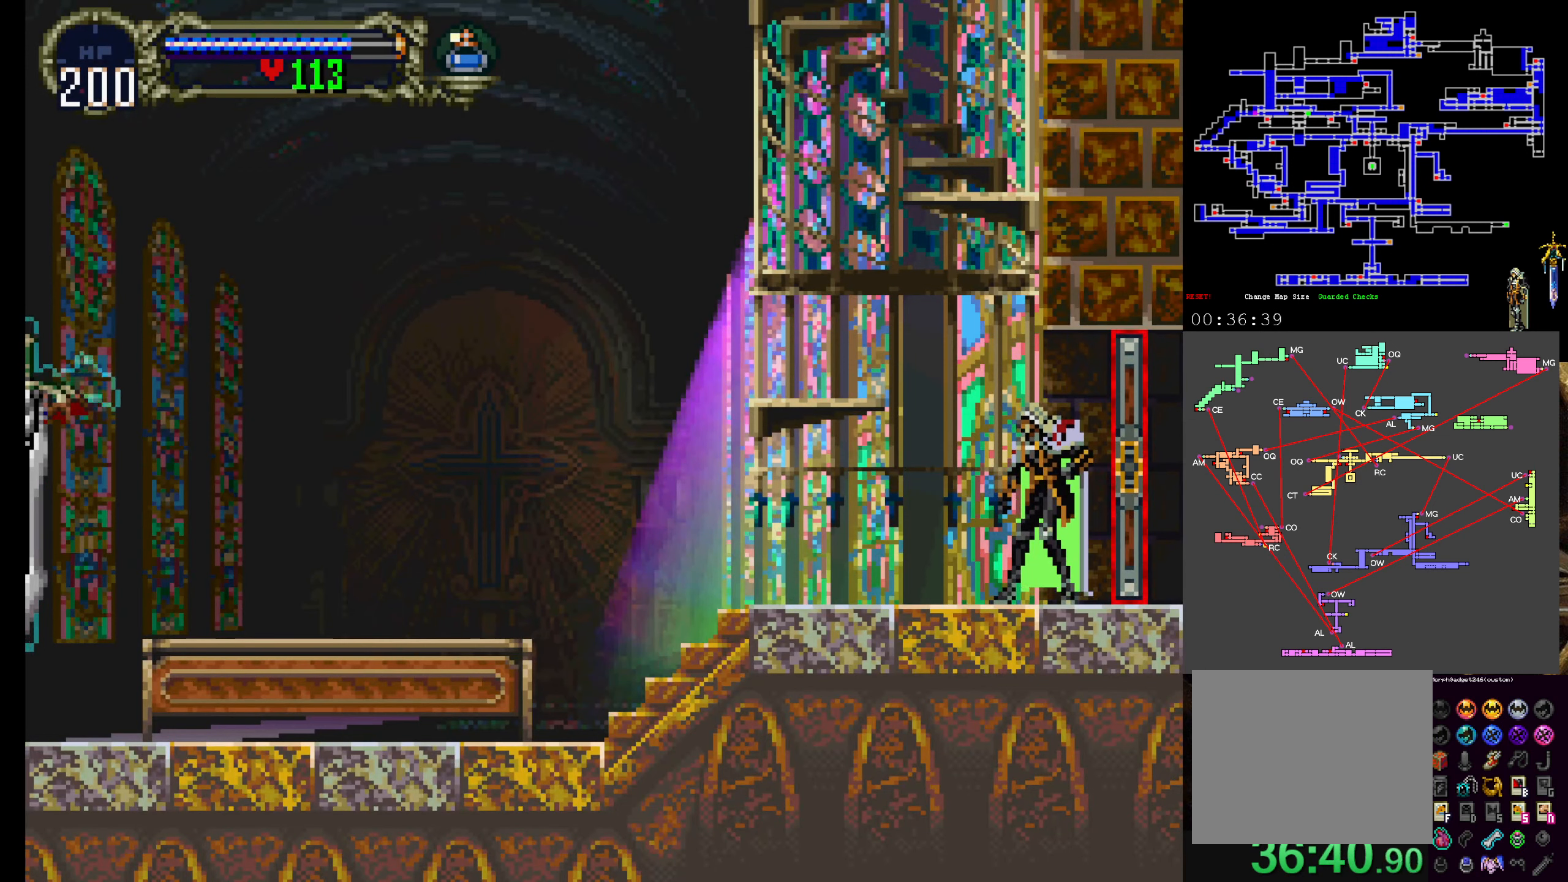
{"dt_ms": 500, "buttons": [], "left_stick": "center", "events": [[167, "SELECT", "up"]]}